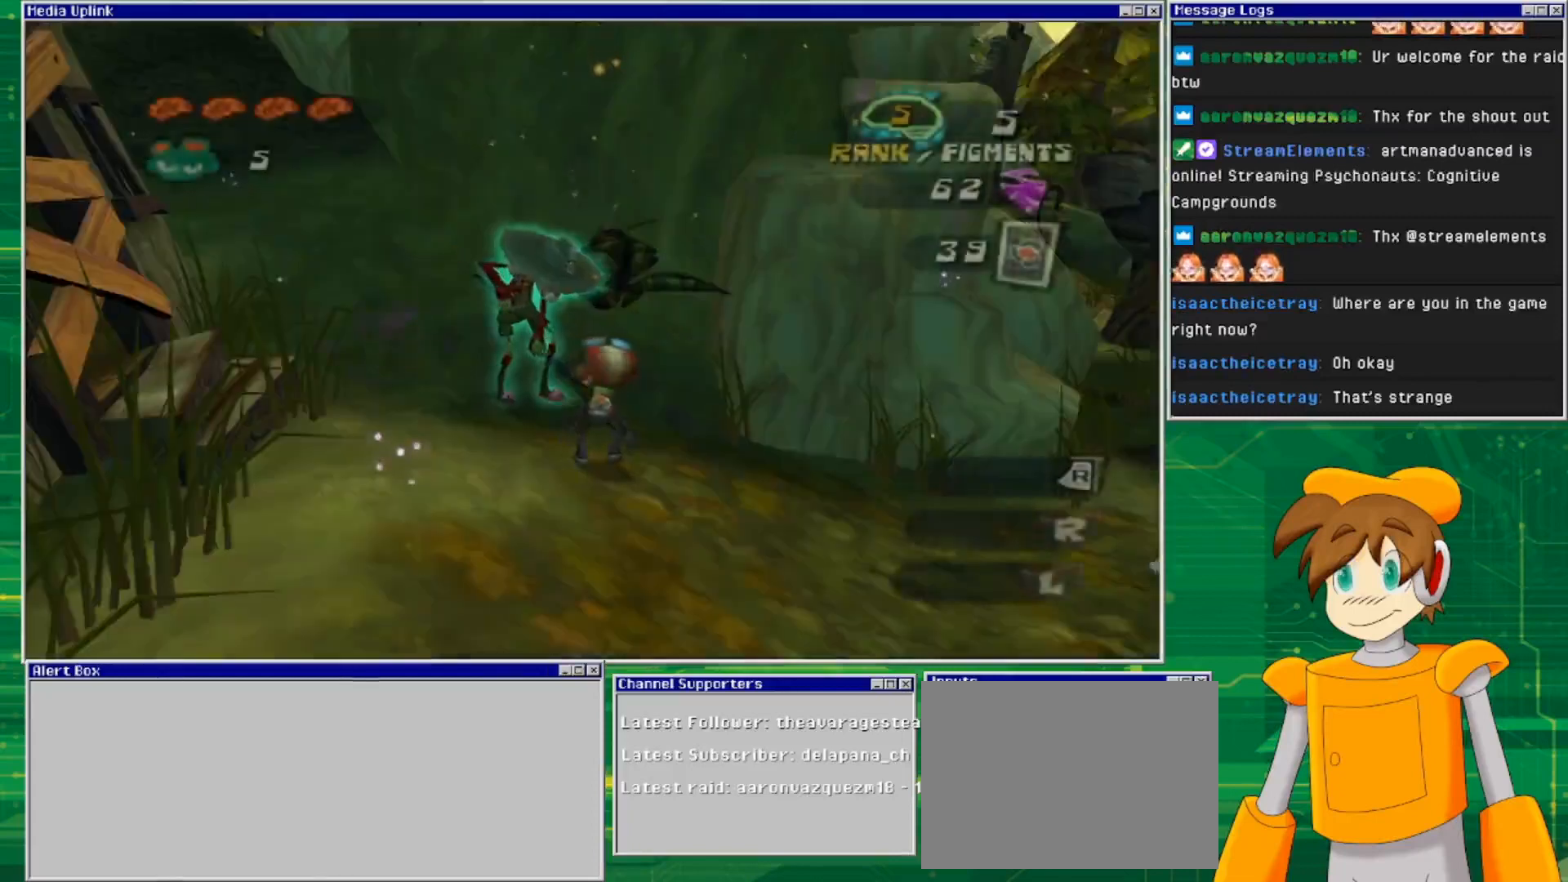
Gameplay with a controller (PlayStation layout); each line is a JSON object with the inputs held at the frame after it. "events" lists button and stick changes between this image and that frame as [ms after this image, input, new state], when the widget could be followed in between. Not read: L2 L3 R2 R3 START.
{"buttons": [], "left_stick": "center", "right_stick": "left", "events": [[100, "left_stick", "left"], [333, "right_stick", "left"], [500, "left_stick", "center"]]}
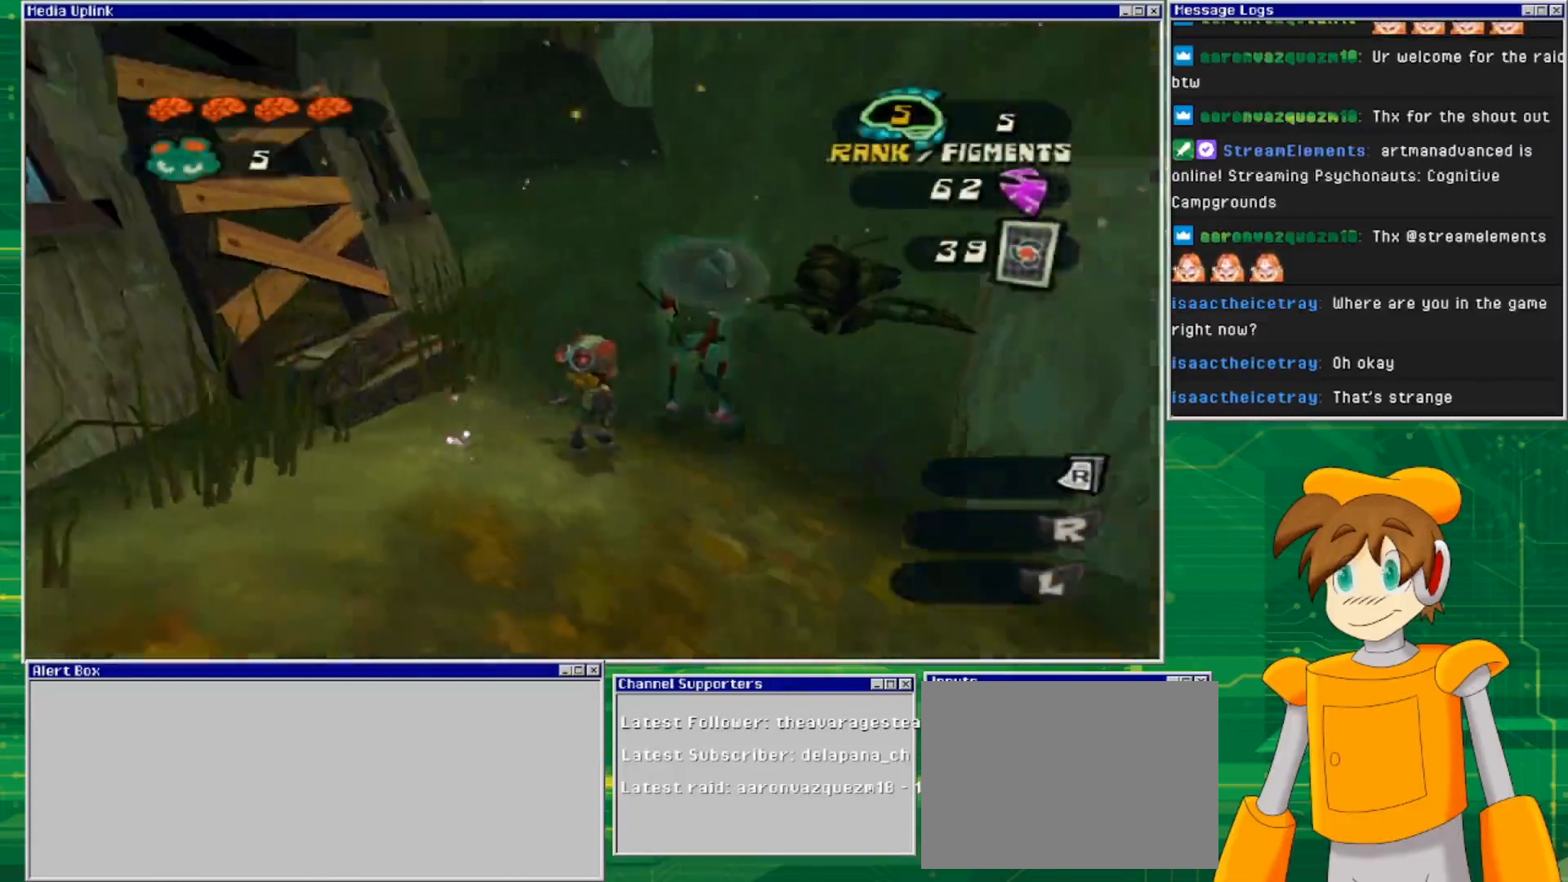
{"buttons": [], "left_stick": "center", "right_stick": "center", "events": [[67, "right_stick", "center"], [200, "left_stick", "left"], [367, "TRIANGLE", "down"], [367, "left_stick", "center"], [500, "TRIANGLE", "up"]]}
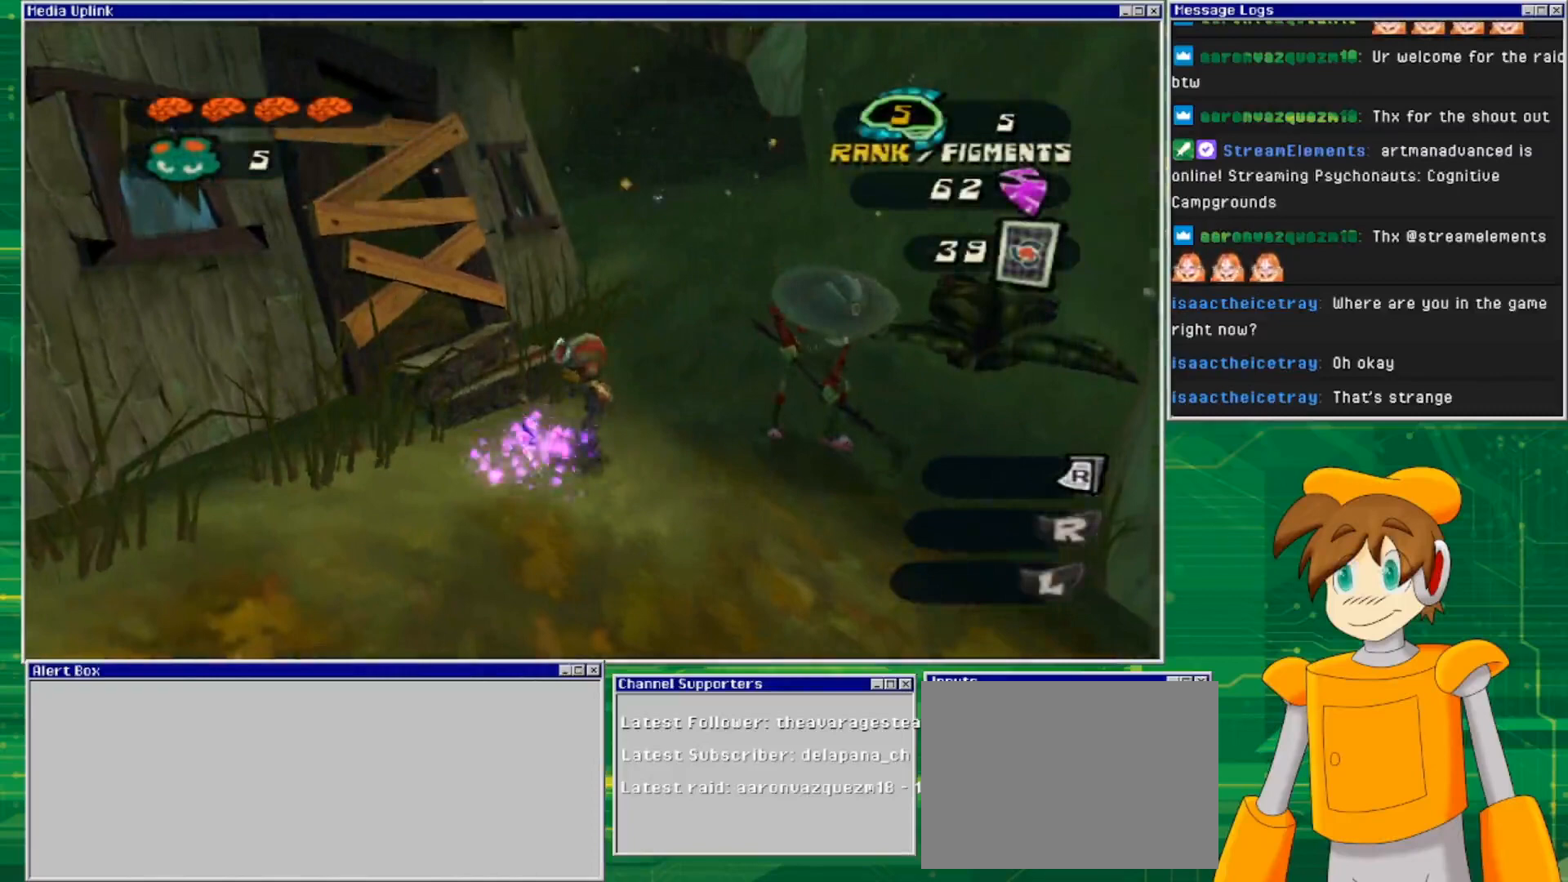
{"buttons": [], "left_stick": "center", "right_stick": "center", "events": []}
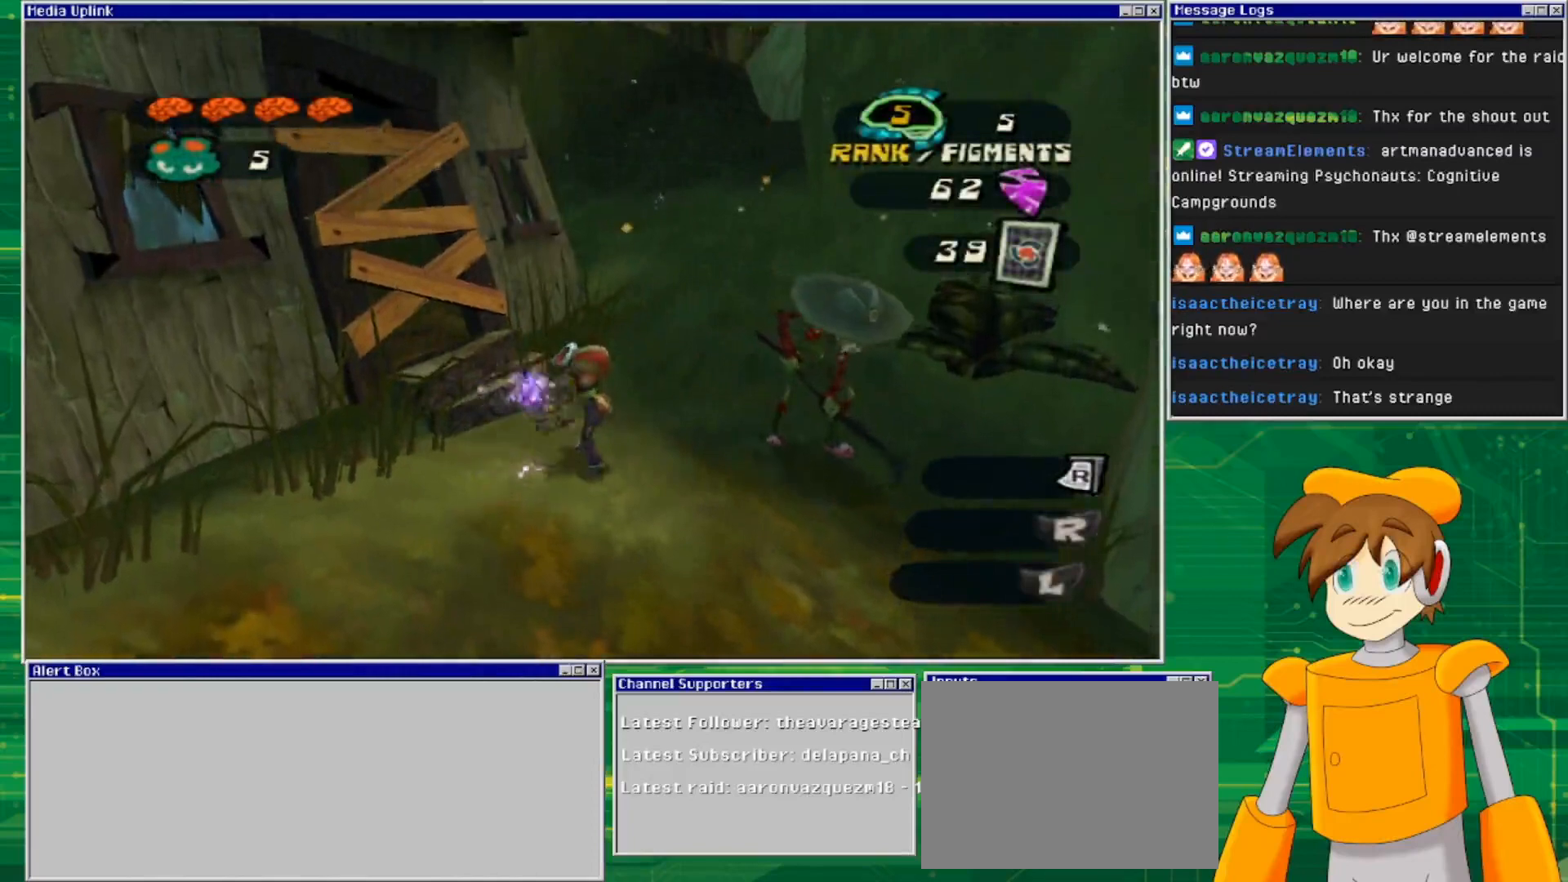
{"buttons": ["SQUARE"], "left_stick": "up-left", "right_stick": "center", "events": [[133, "CROSS", "down"], [167, "left_stick", "up-left"], [333, "CROSS", "up"], [467, "SQUARE", "down"]]}
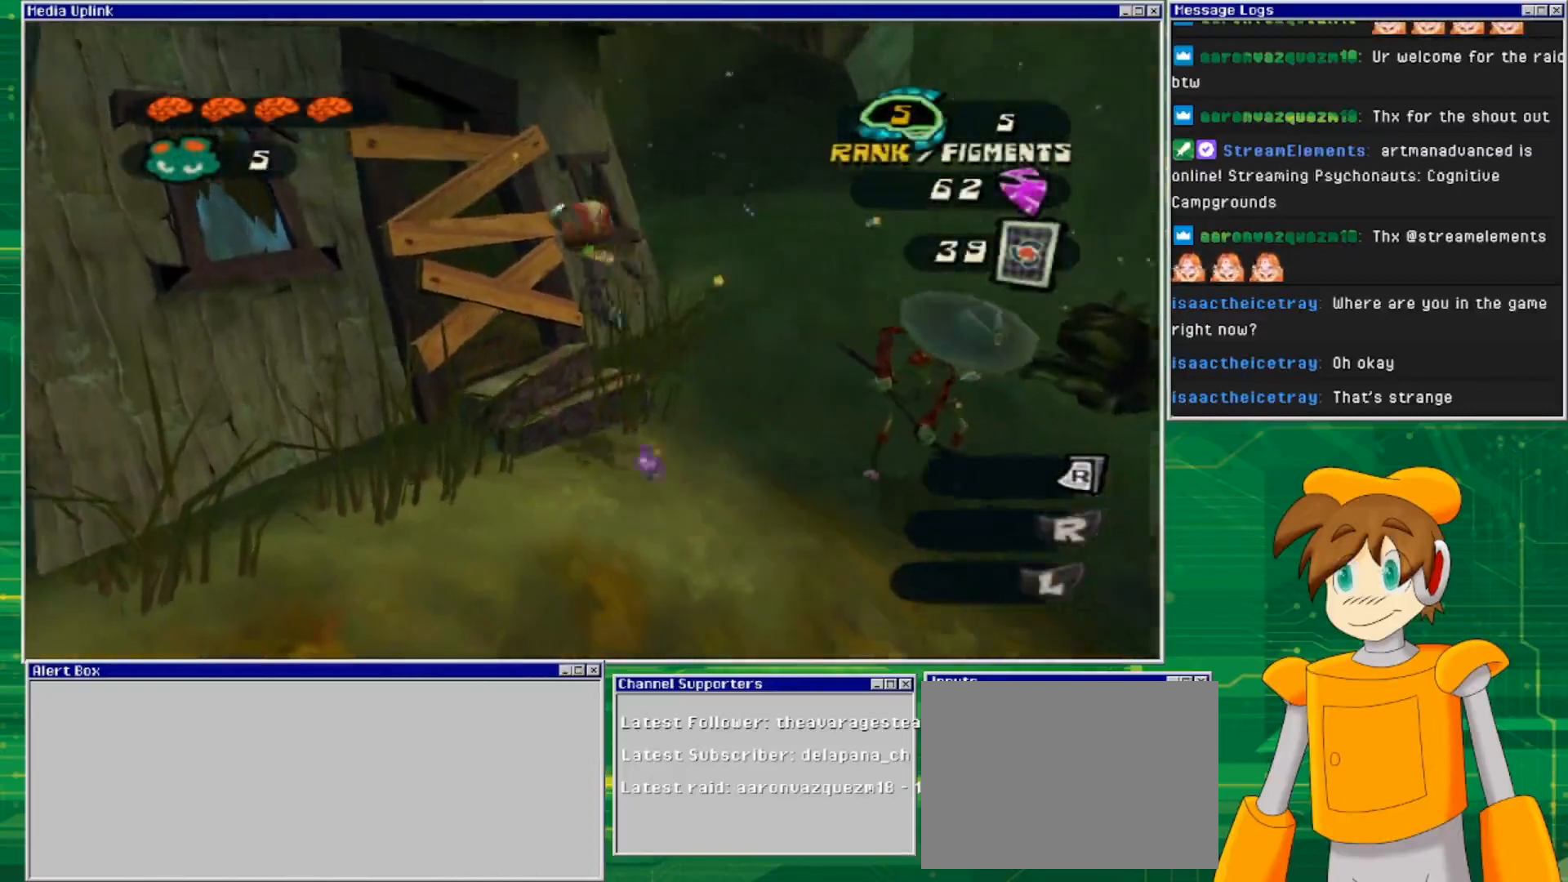
{"buttons": ["SQUARE"], "left_stick": "up-left", "right_stick": "center", "events": []}
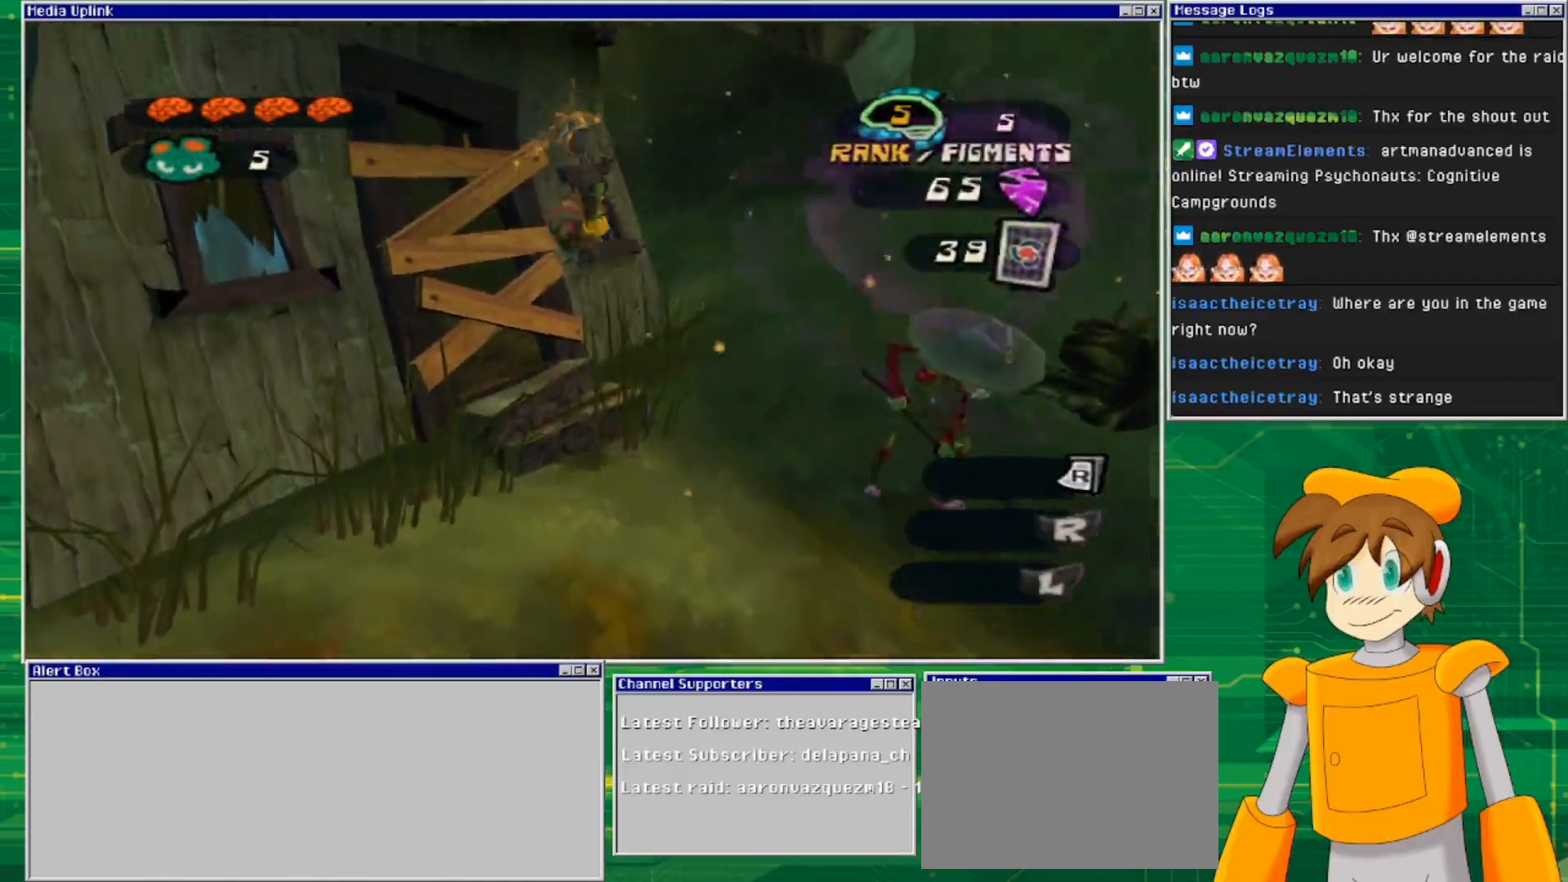
{"buttons": [], "left_stick": "up-left", "right_stick": "center", "events": [[133, "SQUARE", "up"]]}
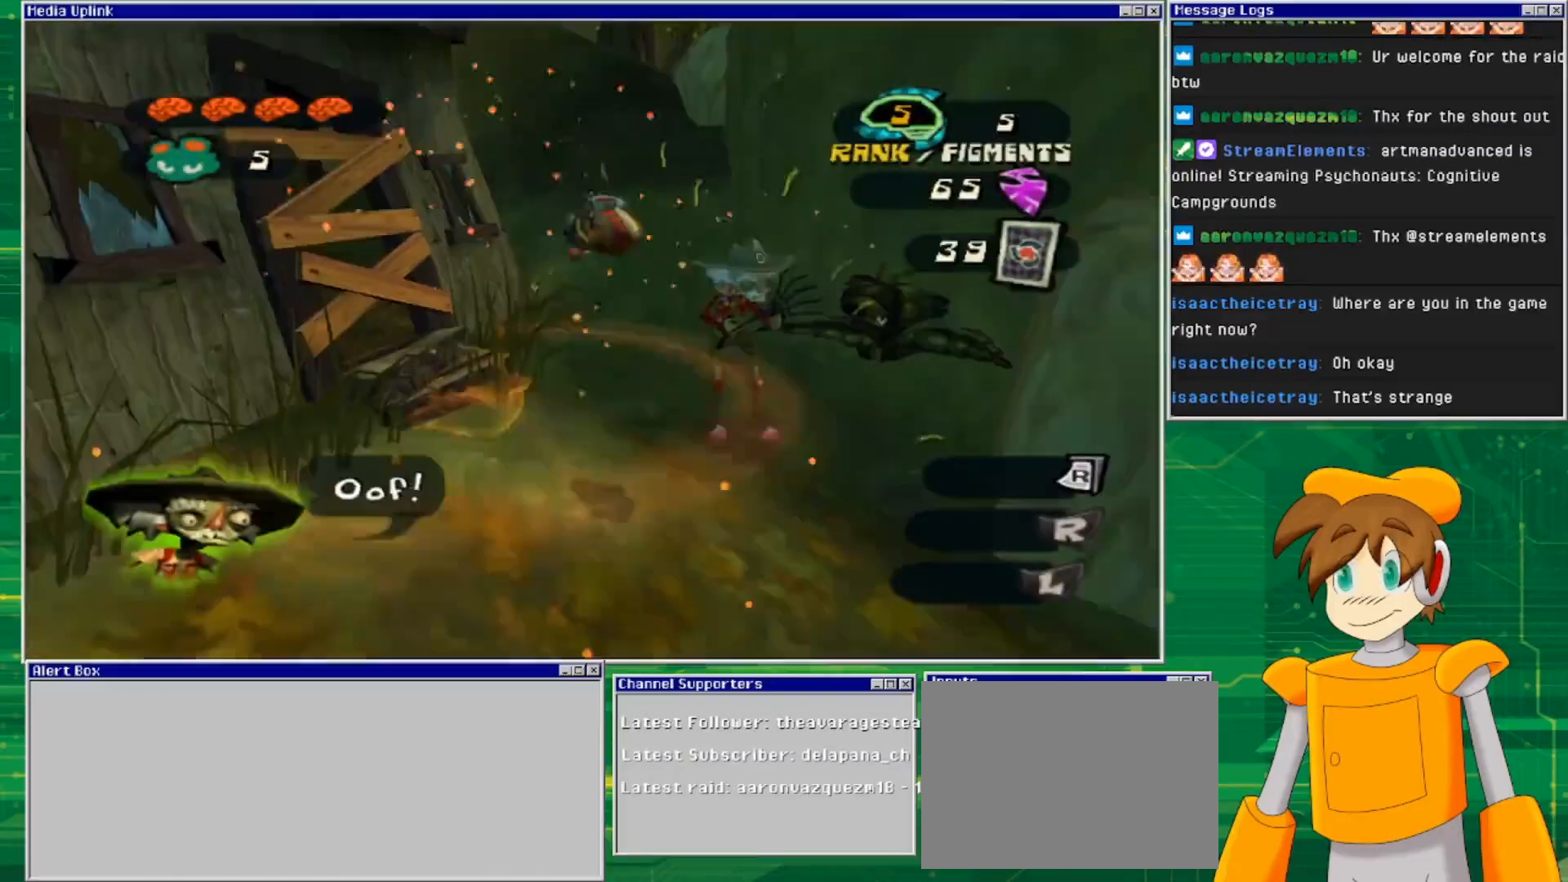
{"buttons": [], "left_stick": "center", "right_stick": "center", "events": [[200, "left_stick", "center"]]}
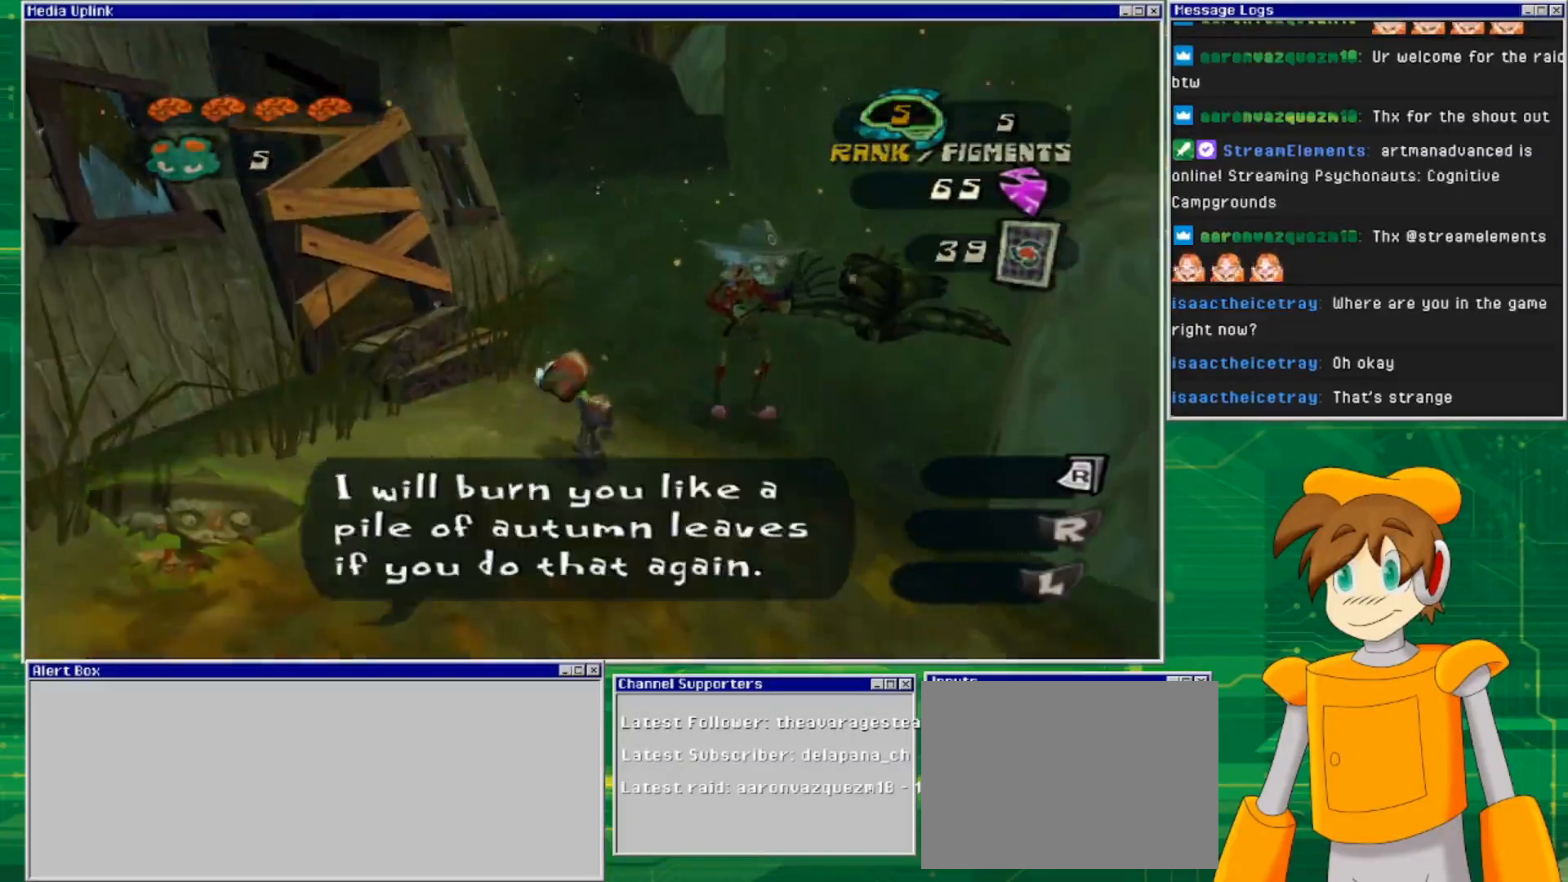
{"buttons": [], "left_stick": "up-left", "right_stick": "center", "events": [[133, "left_stick", "up-left"]]}
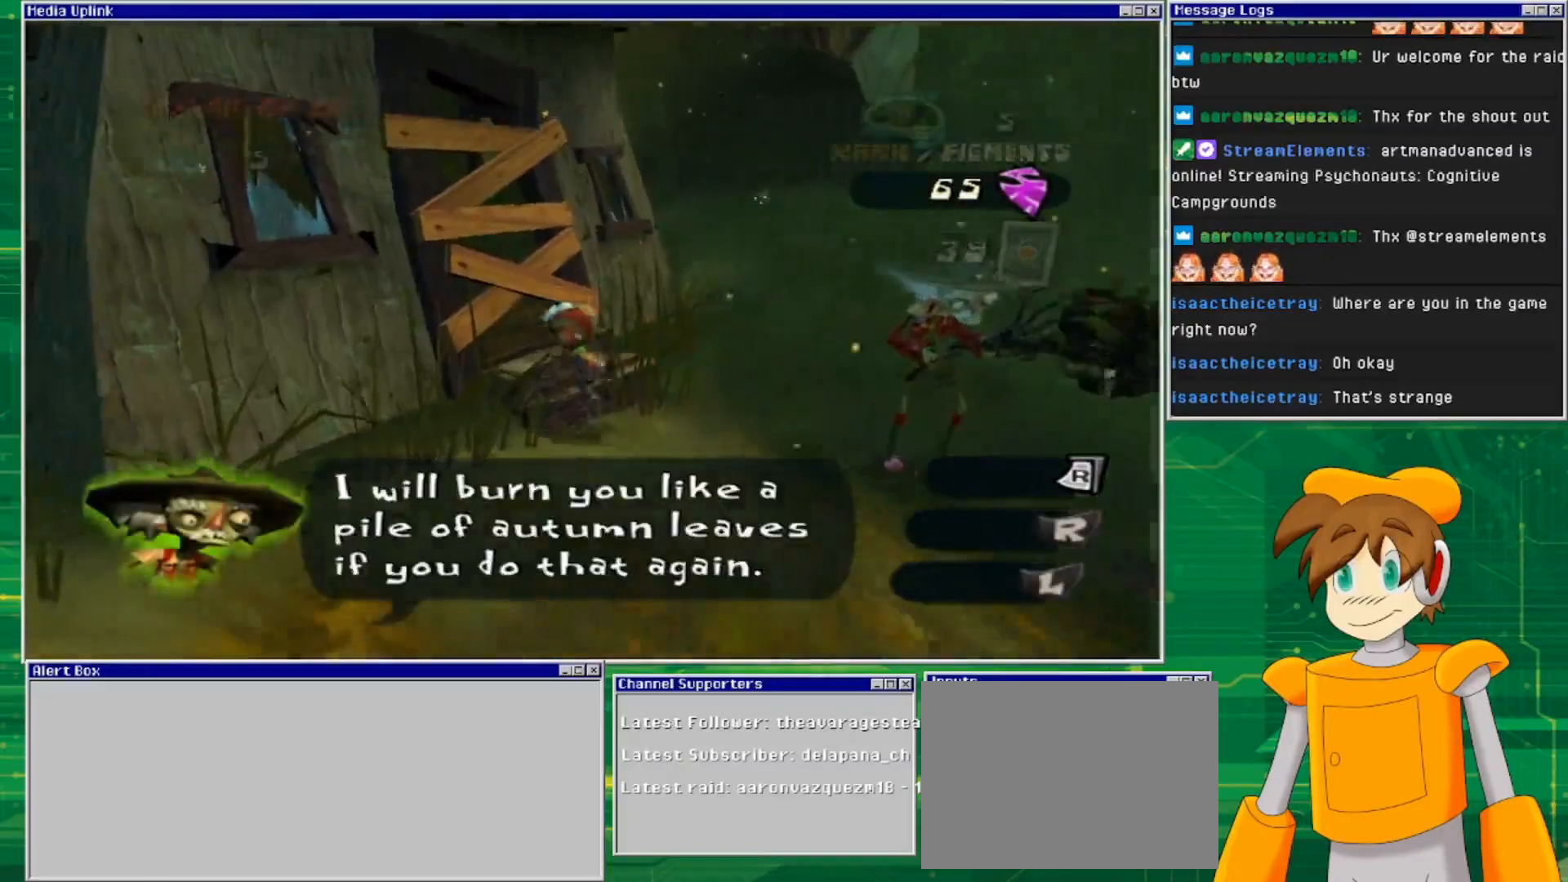
{"buttons": [], "left_stick": "center", "right_stick": "center", "events": [[133, "SQUARE", "down"], [333, "SQUARE", "up"], [500, "left_stick", "center"]]}
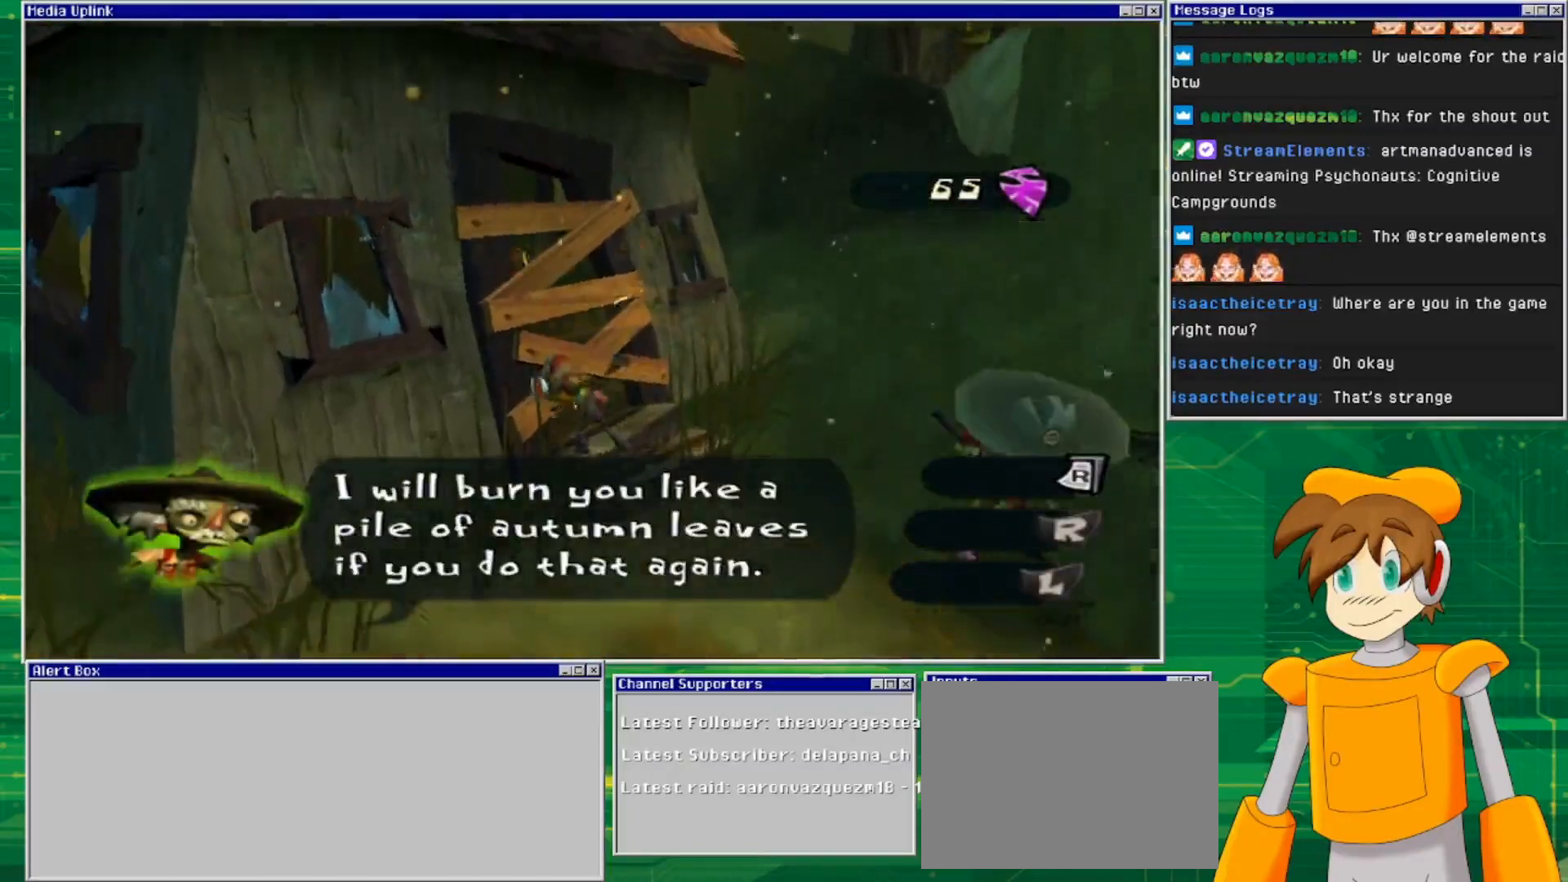
{"buttons": [], "left_stick": "up-right", "right_stick": "center", "events": [[433, "left_stick", "right"], [500, "left_stick", "up-right"]]}
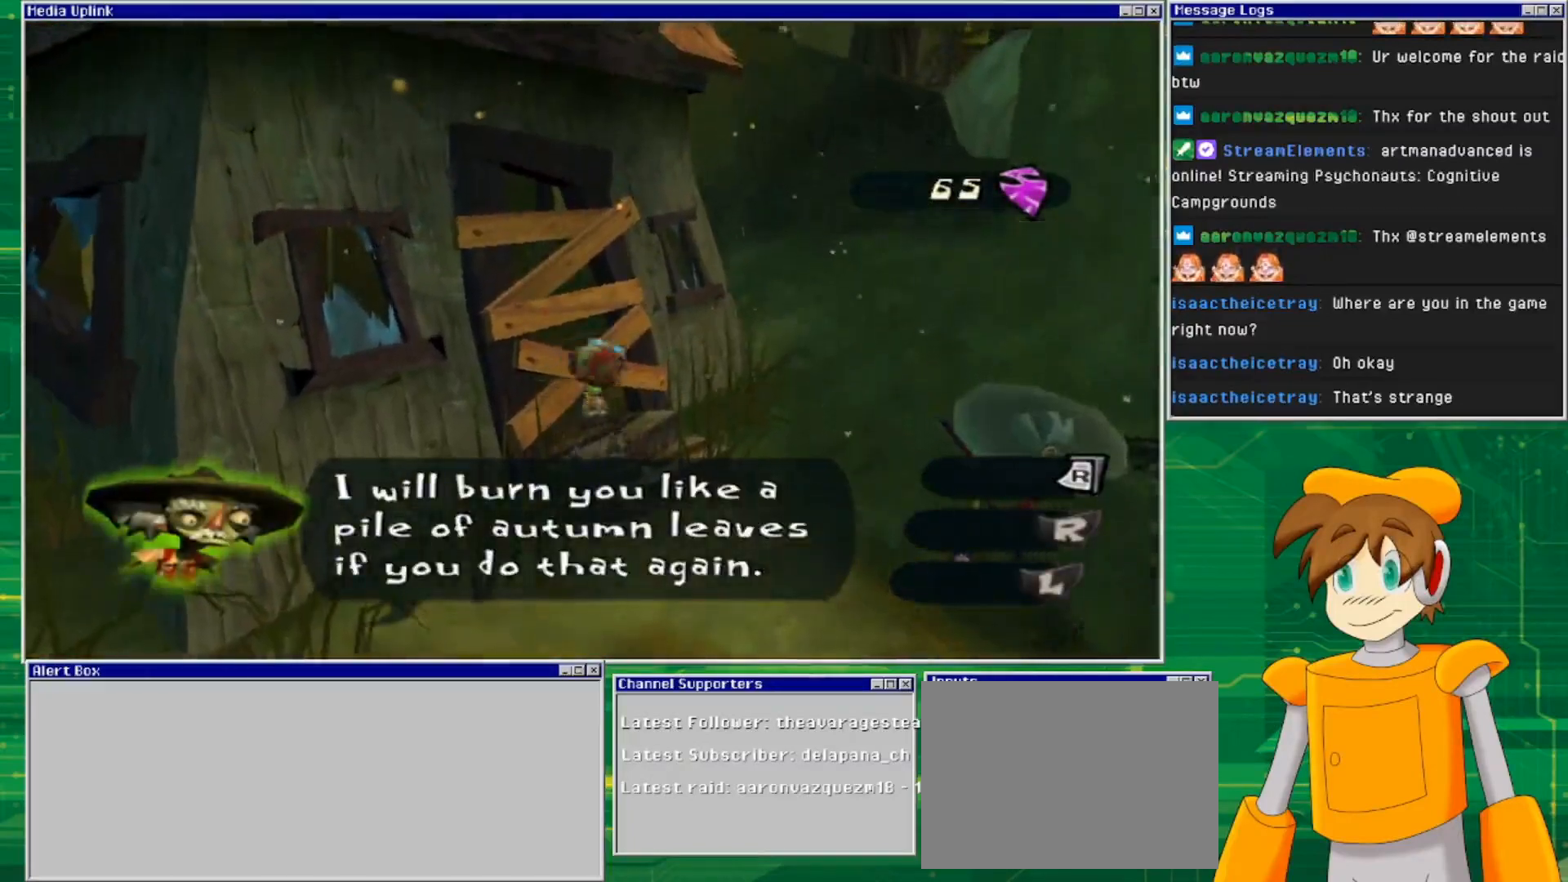
{"buttons": [], "left_stick": "up-right", "right_stick": "center", "events": []}
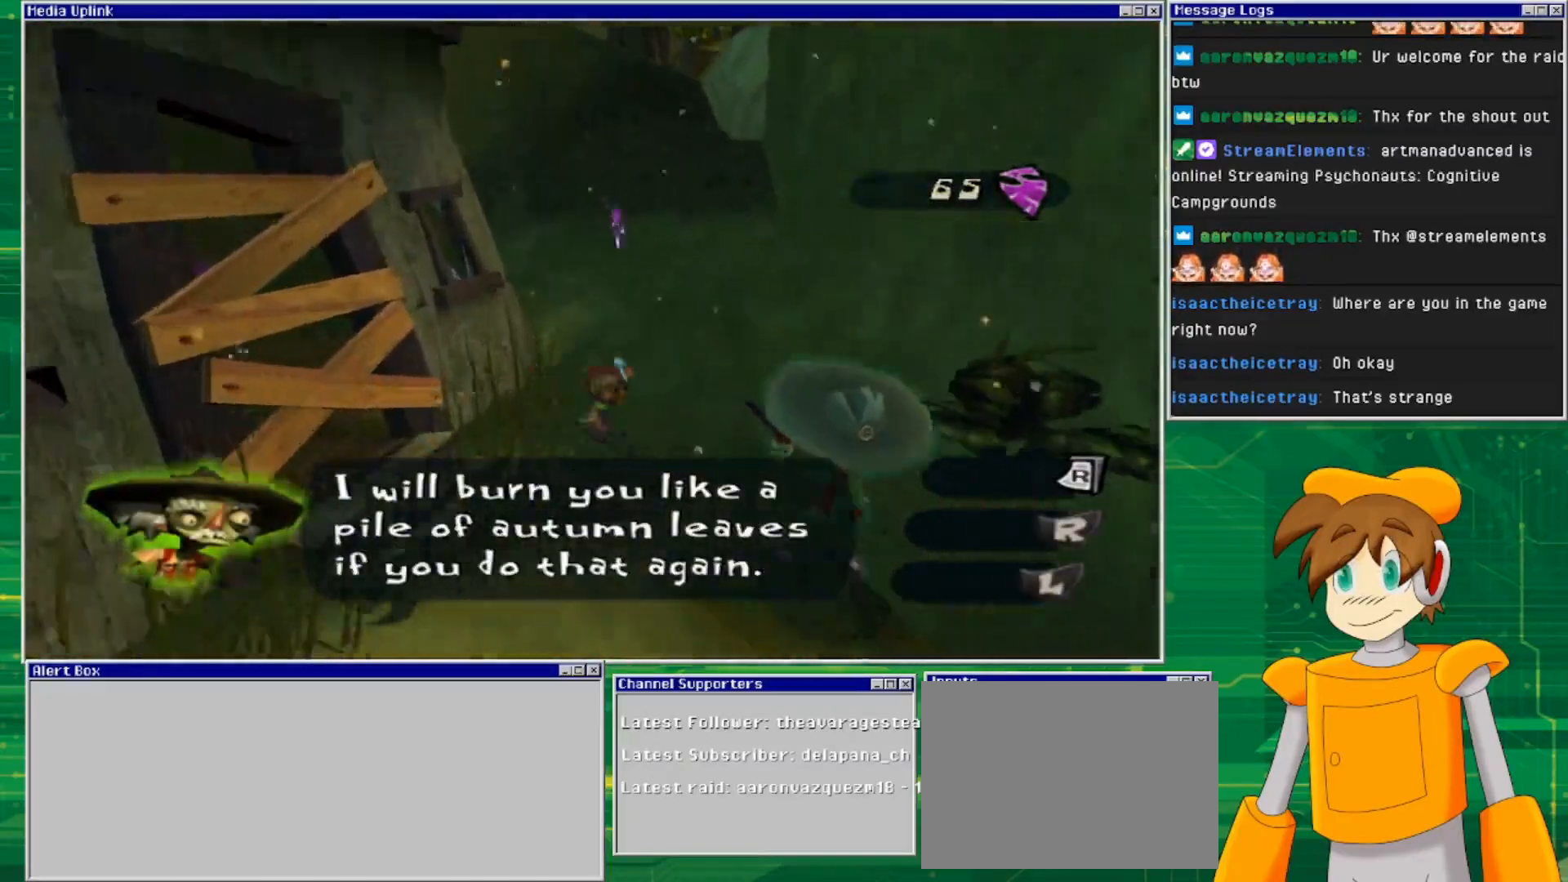
{"buttons": [], "left_stick": "up", "right_stick": "center", "events": [[200, "left_stick", "up"]]}
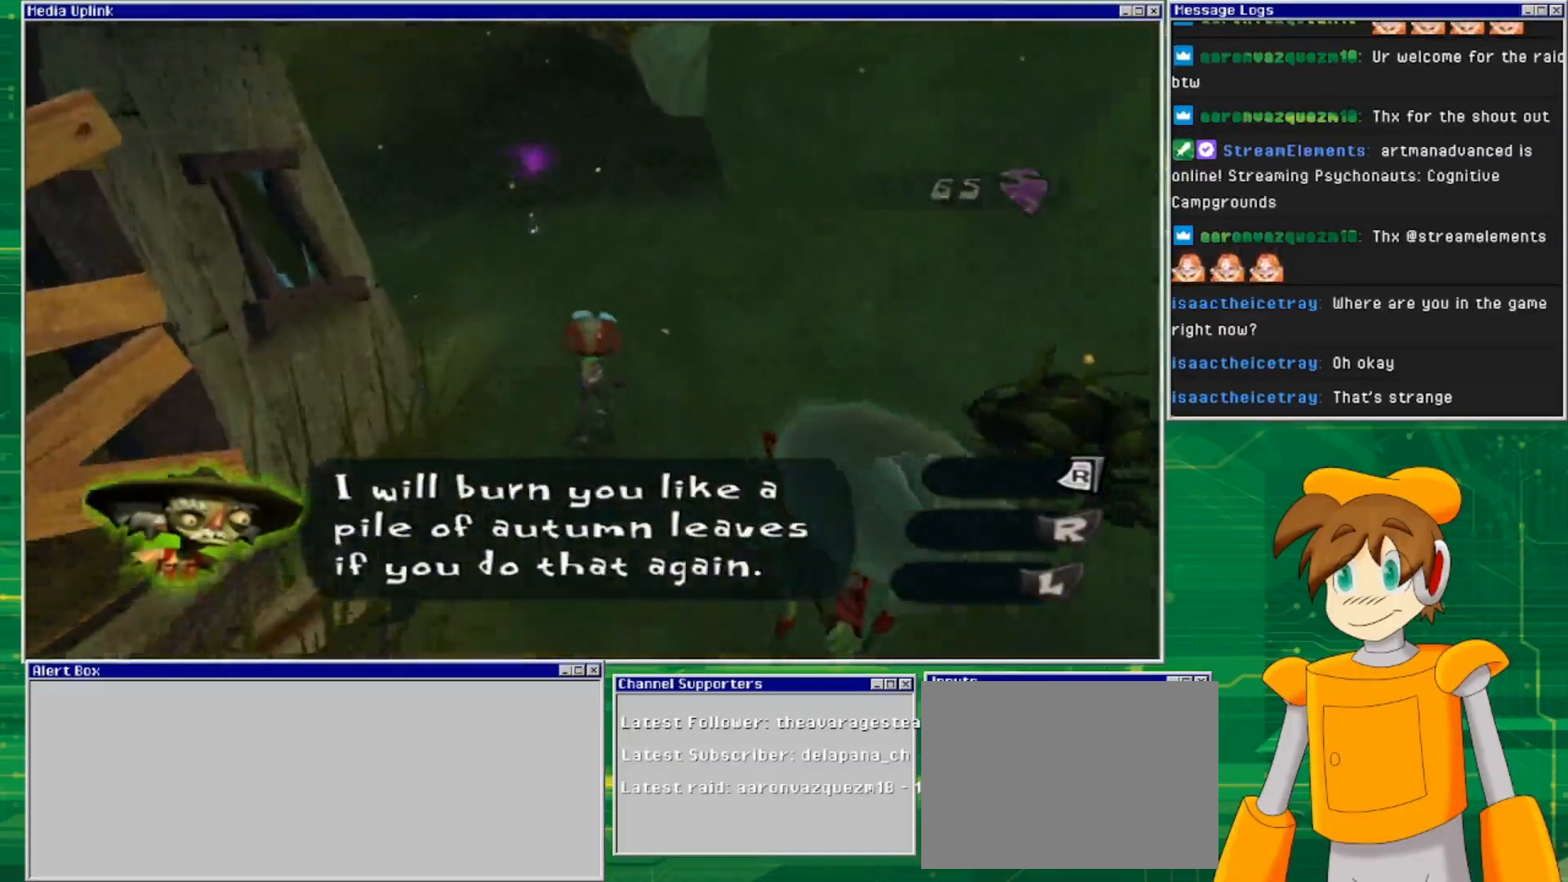
{"buttons": [], "left_stick": "up", "right_stick": "center", "events": []}
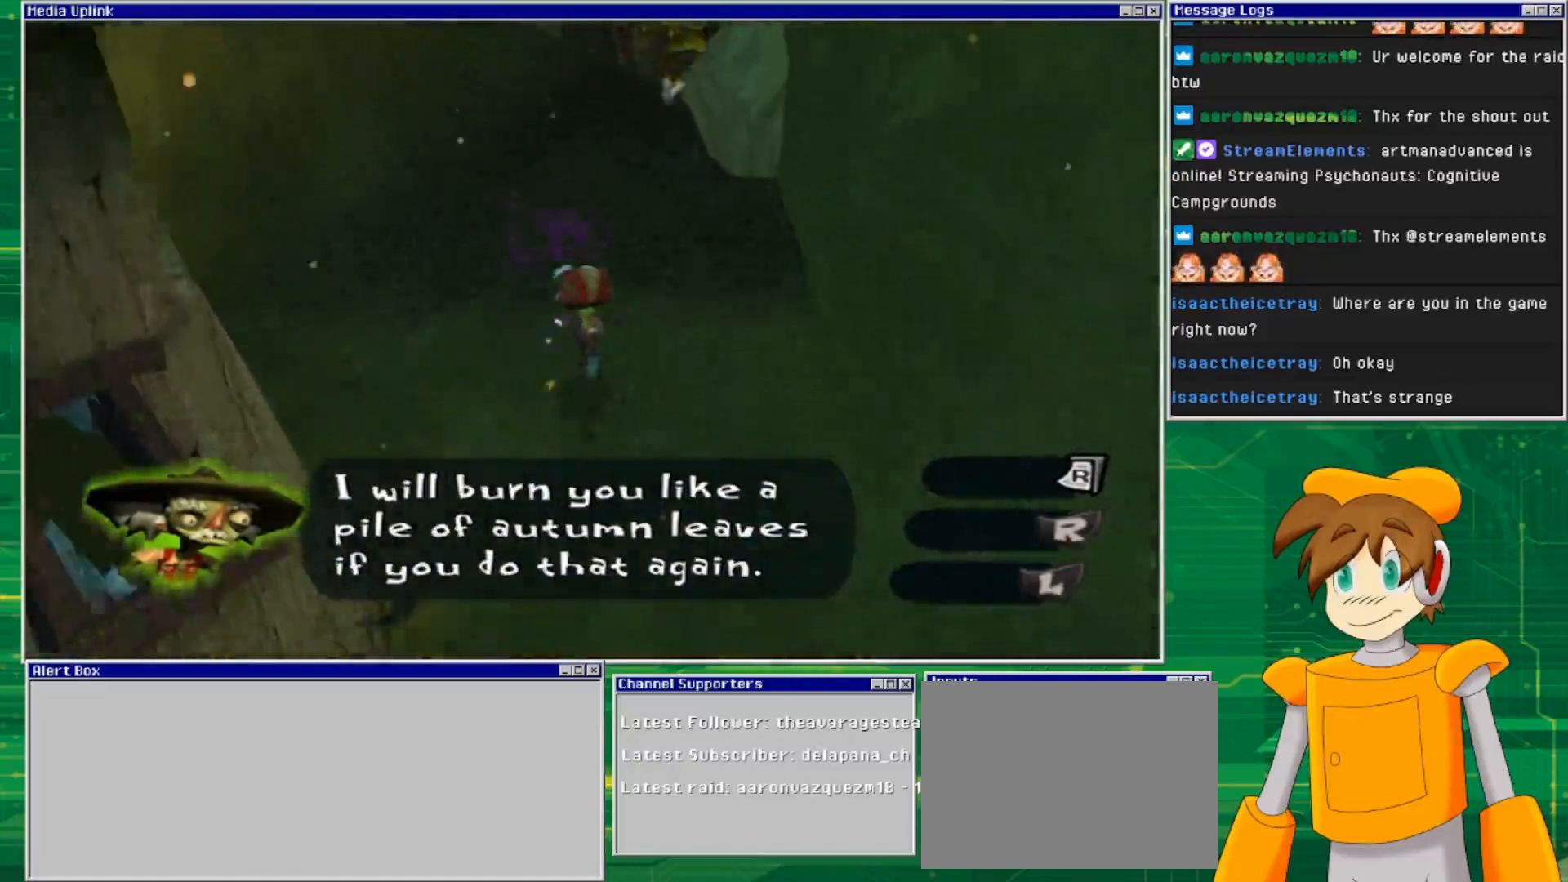
{"buttons": [], "left_stick": "center", "right_stick": "center", "events": [[200, "TRIANGLE", "down"], [233, "left_stick", "center"], [300, "TRIANGLE", "up"]]}
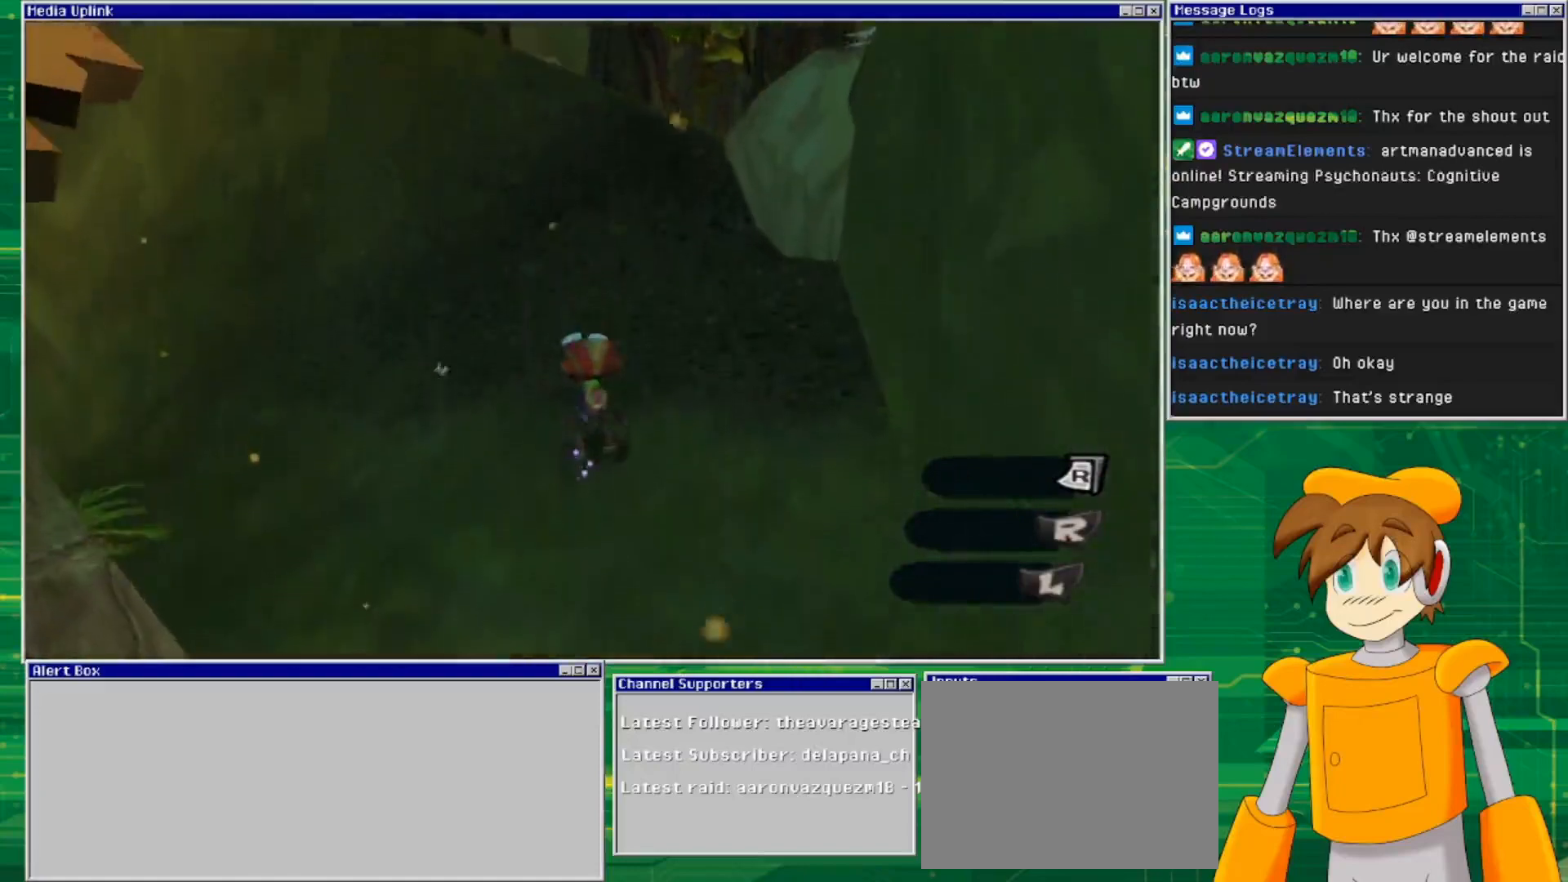
{"buttons": [], "left_stick": "center", "right_stick": "center", "events": [[233, "left_stick", "down"], [267, "TRIANGLE", "down"], [367, "left_stick", "center"], [400, "TRIANGLE", "up"]]}
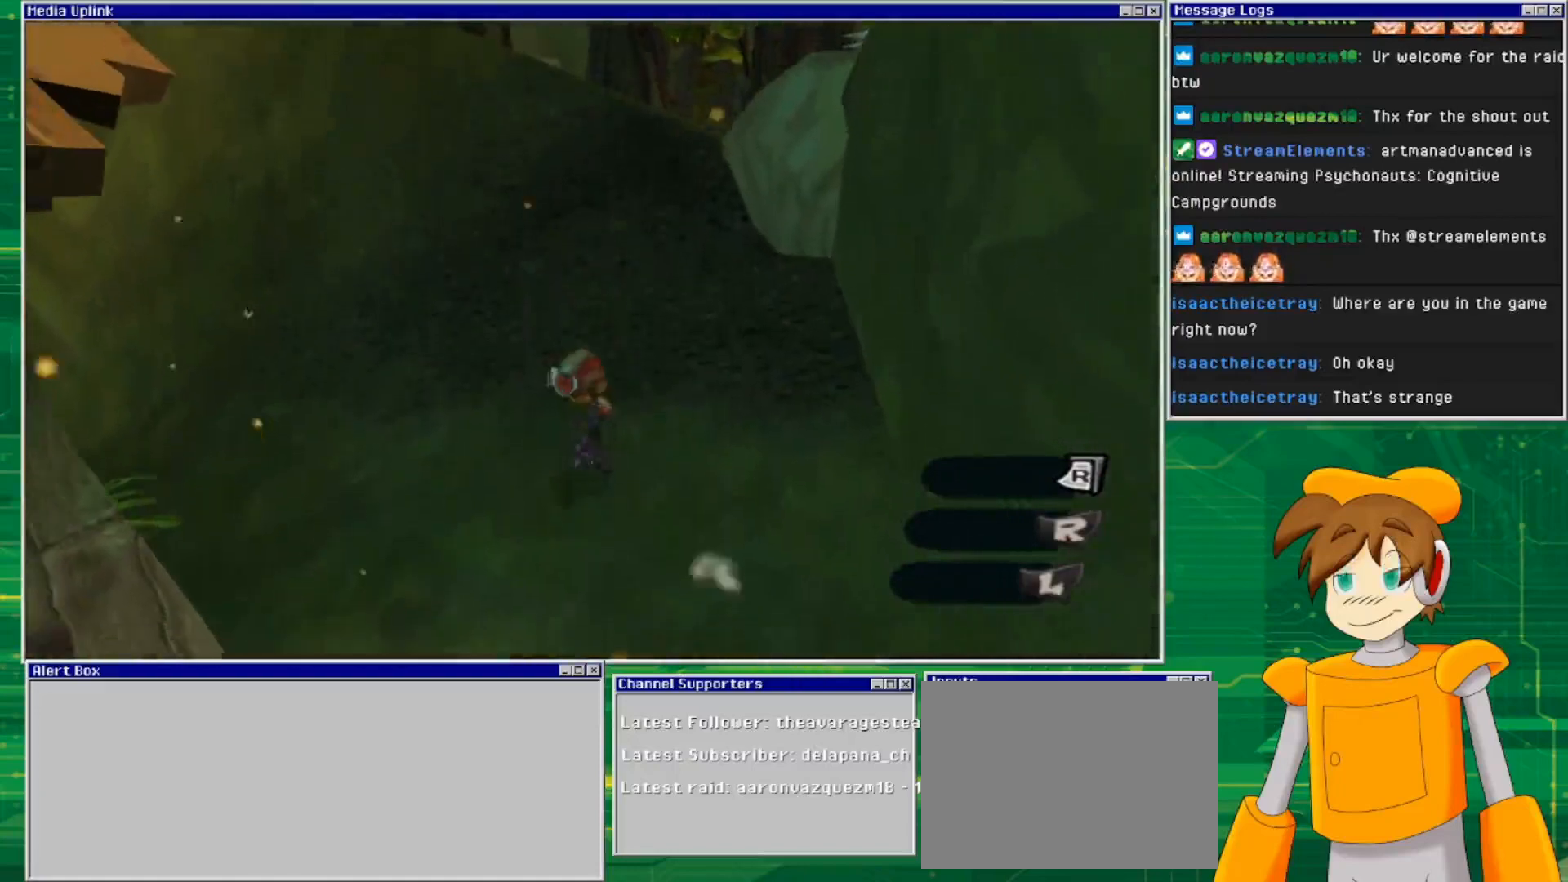
{"buttons": [], "left_stick": "center", "right_stick": "center", "events": [[33, "TRIANGLE", "down"], [167, "TRIANGLE", "up"], [367, "left_stick", "left"], [500, "left_stick", "center"]]}
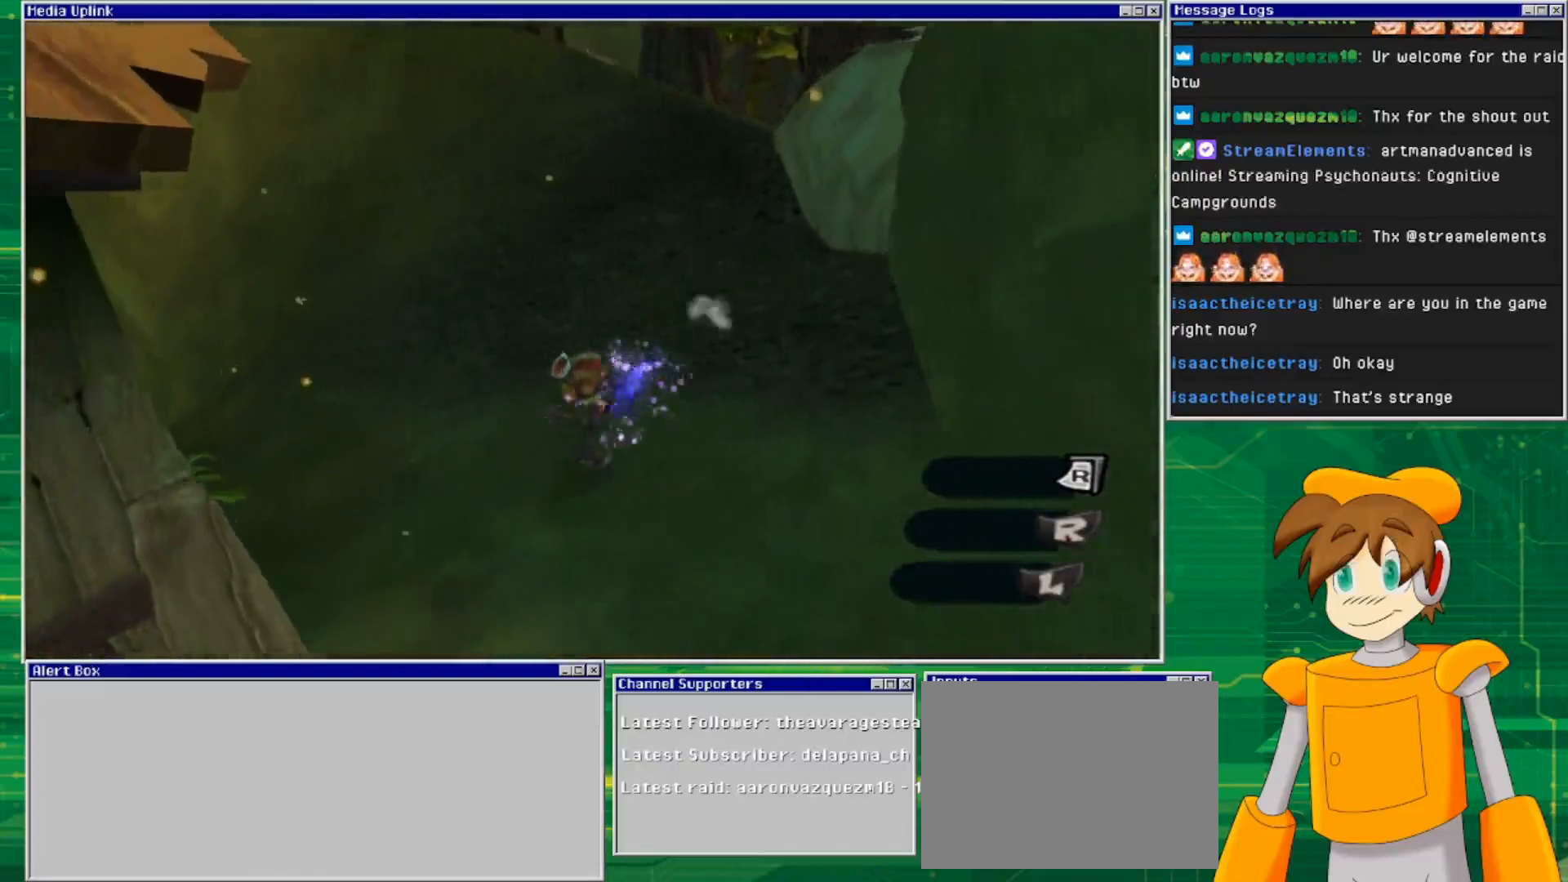
{"buttons": [], "left_stick": "up", "right_stick": "center", "events": [[100, "left_stick", "up"]]}
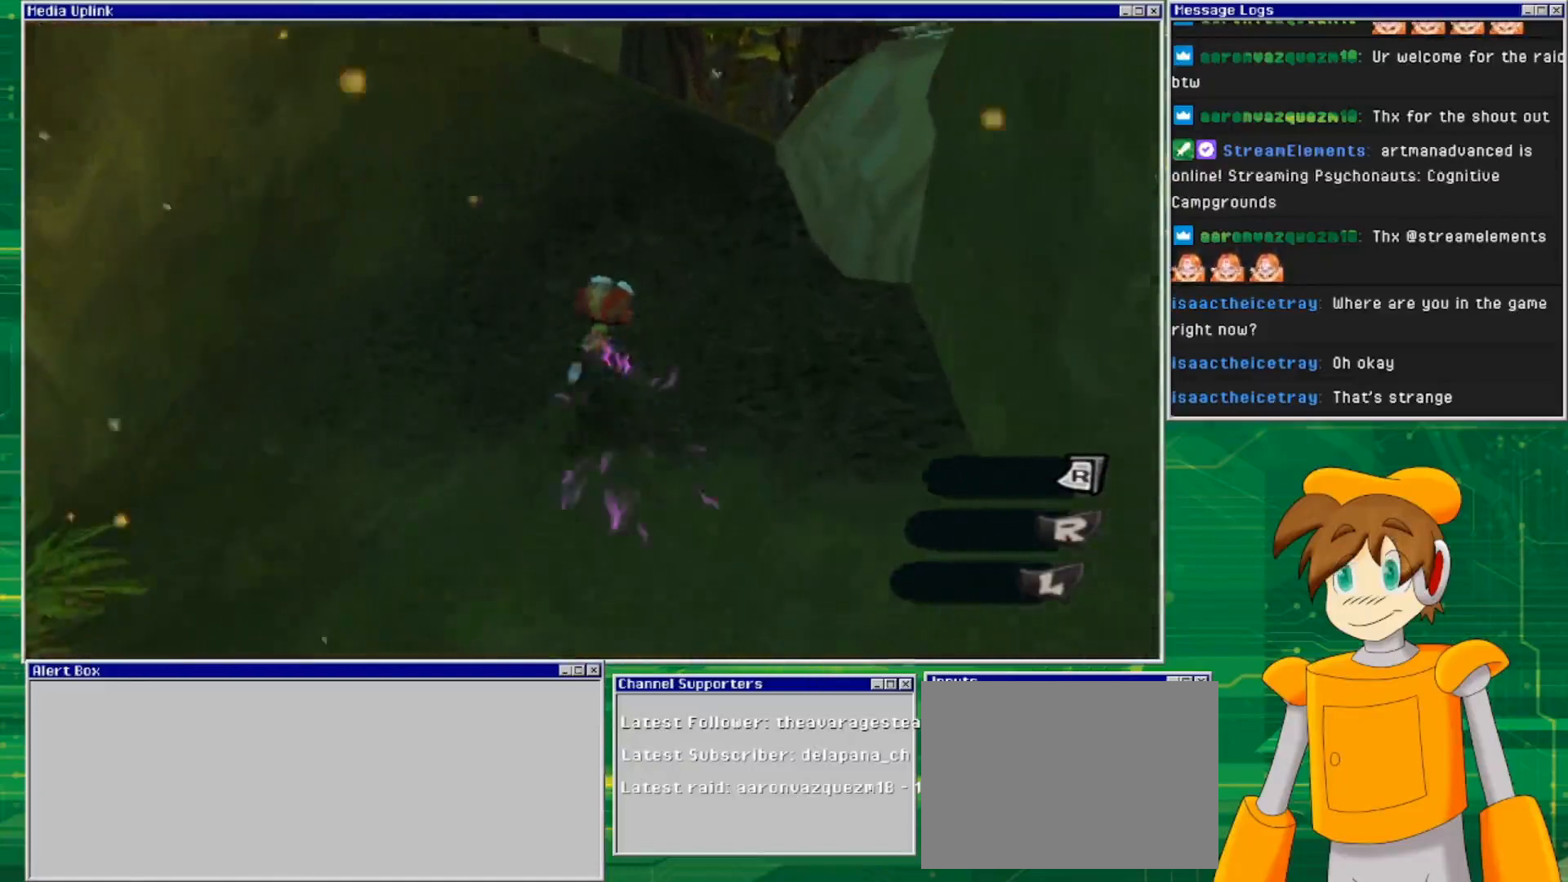
{"buttons": [], "left_stick": "up", "right_stick": "center", "events": [[33, "right_stick", "right"], [300, "right_stick", "center"]]}
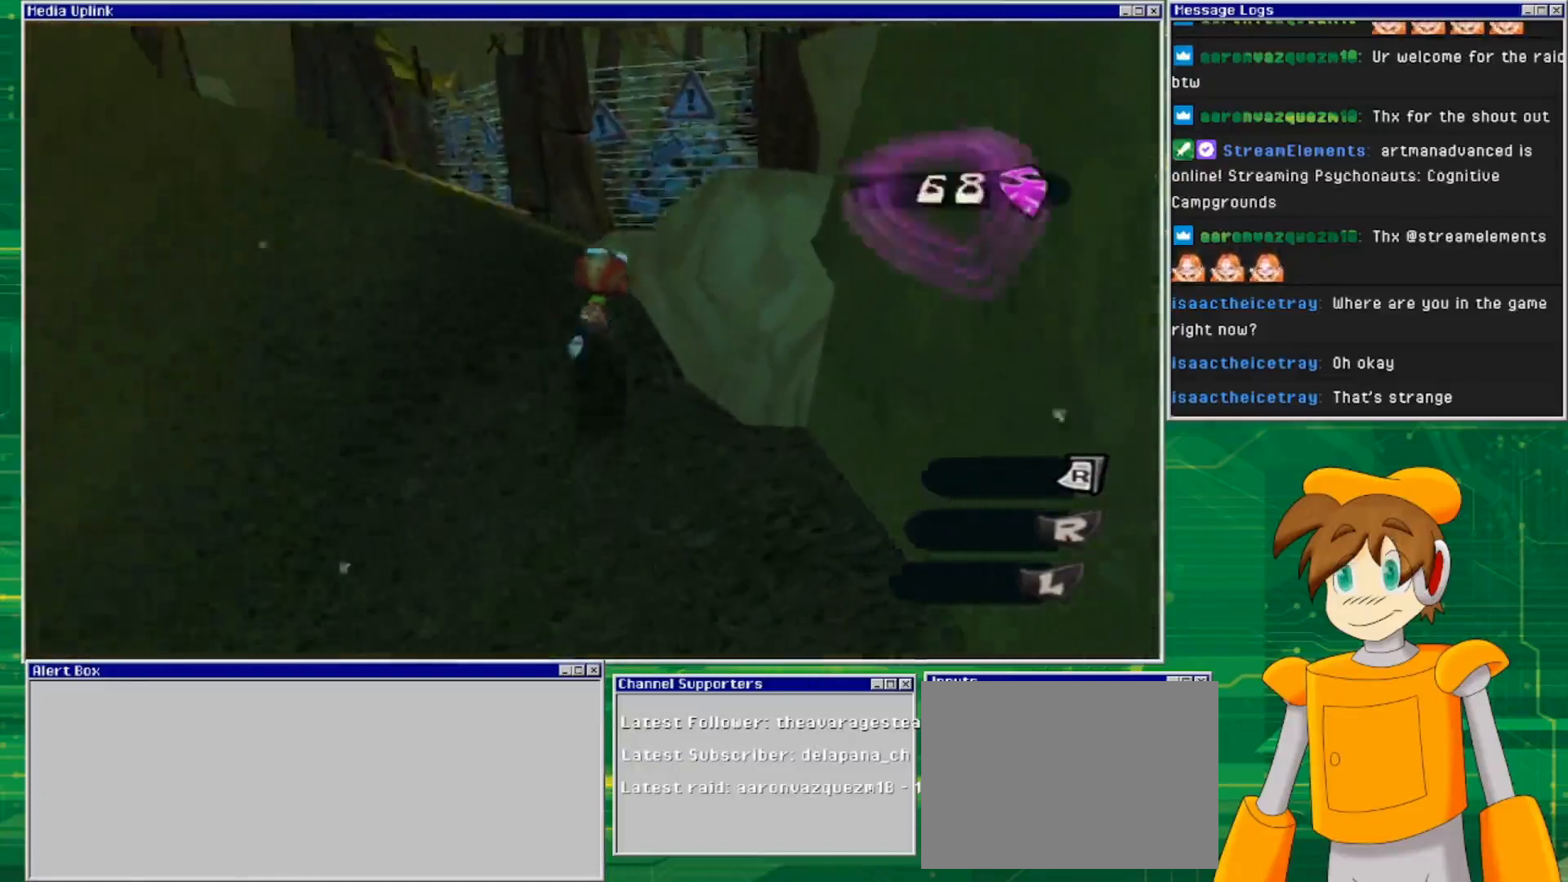
{"buttons": [], "left_stick": "up-left", "right_stick": "center", "events": [[333, "left_stick", "up-left"]]}
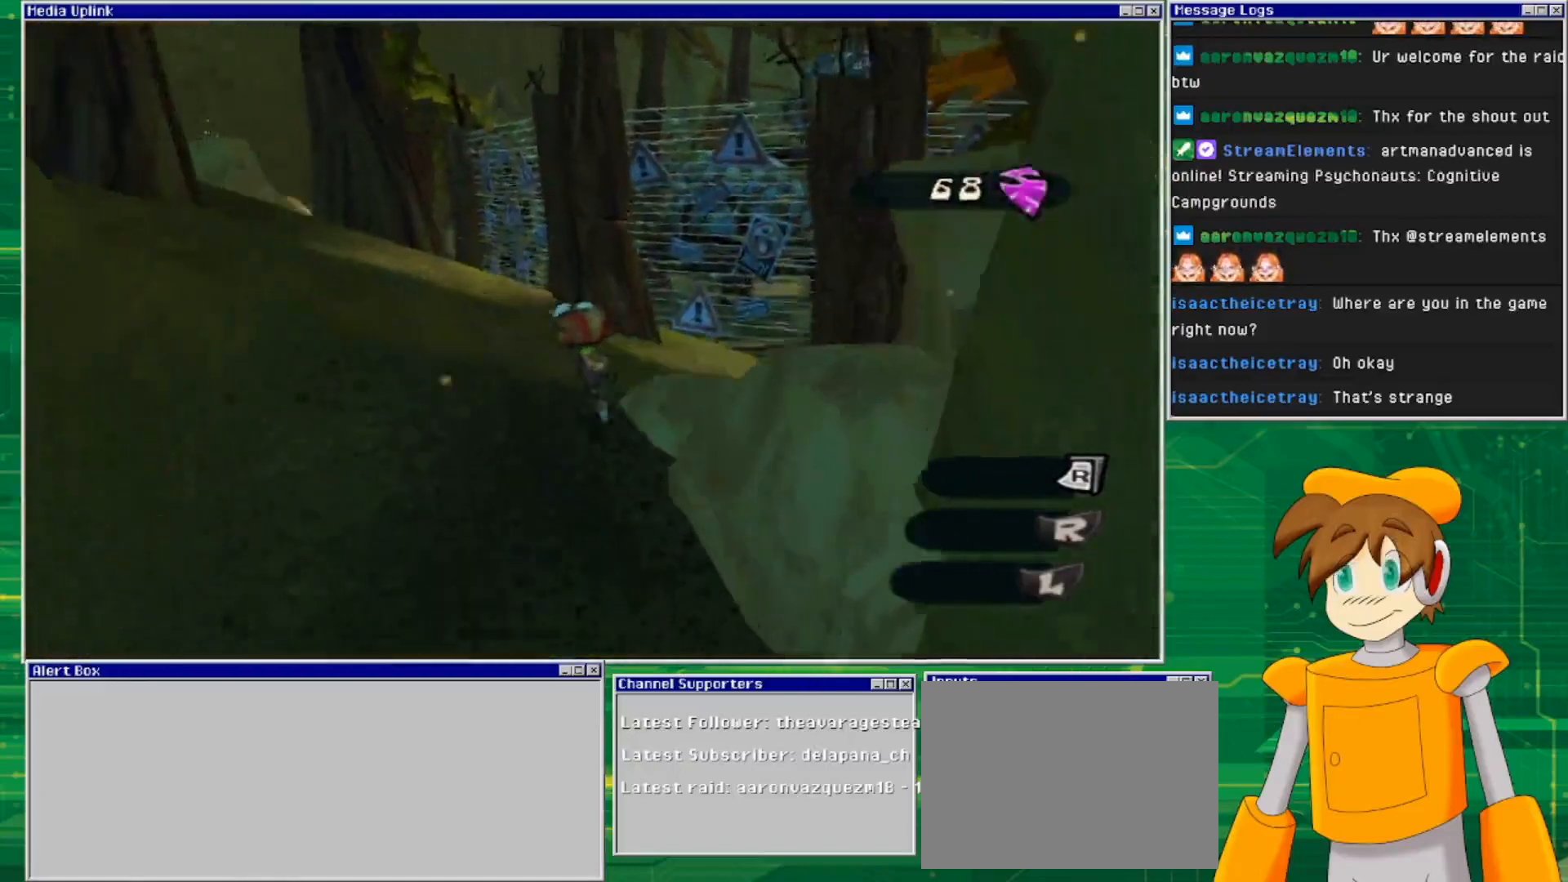
{"buttons": [], "left_stick": "up-left", "right_stick": "left", "events": [[333, "right_stick", "left"]]}
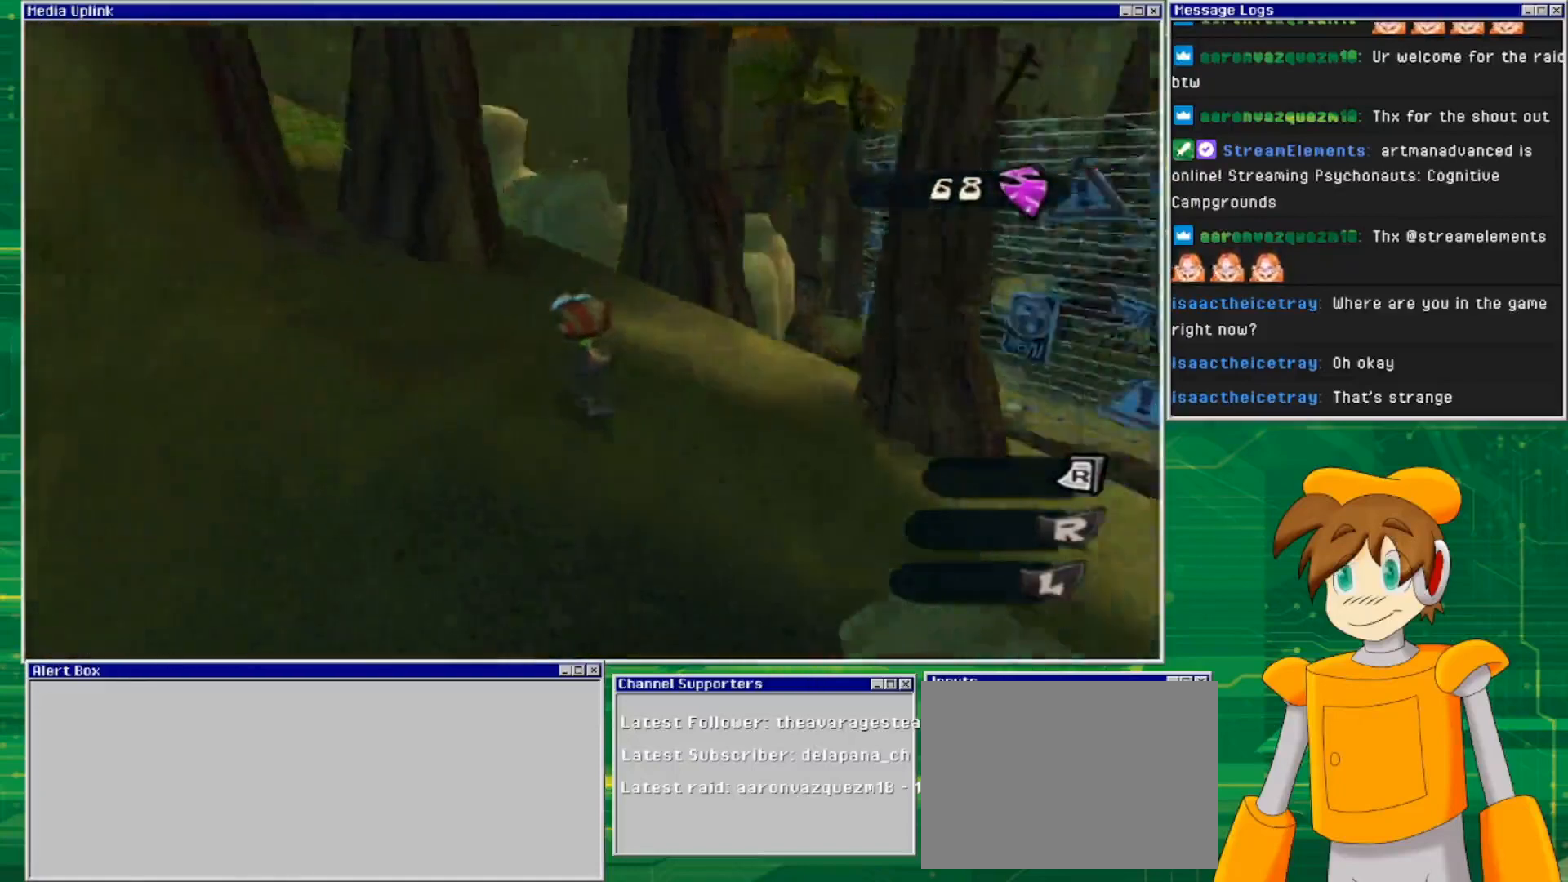
{"buttons": [], "left_stick": "up-right", "right_stick": "center", "events": [[267, "right_stick", "center"], [300, "left_stick", "up"], [400, "left_stick", "up-right"]]}
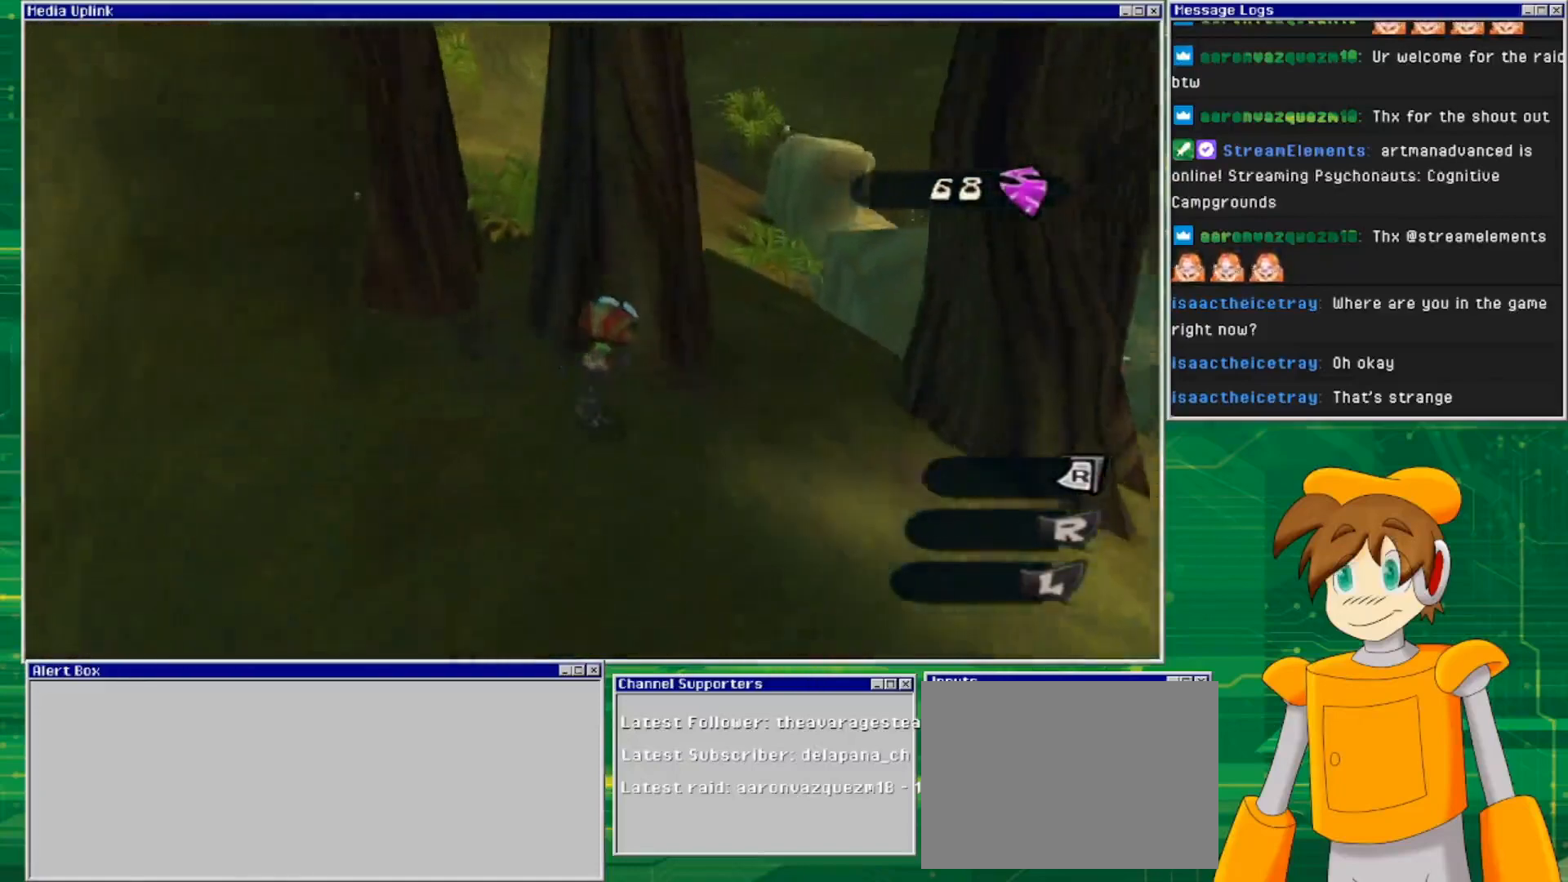
{"buttons": [], "left_stick": "up", "right_stick": "center", "events": [[467, "left_stick", "up"]]}
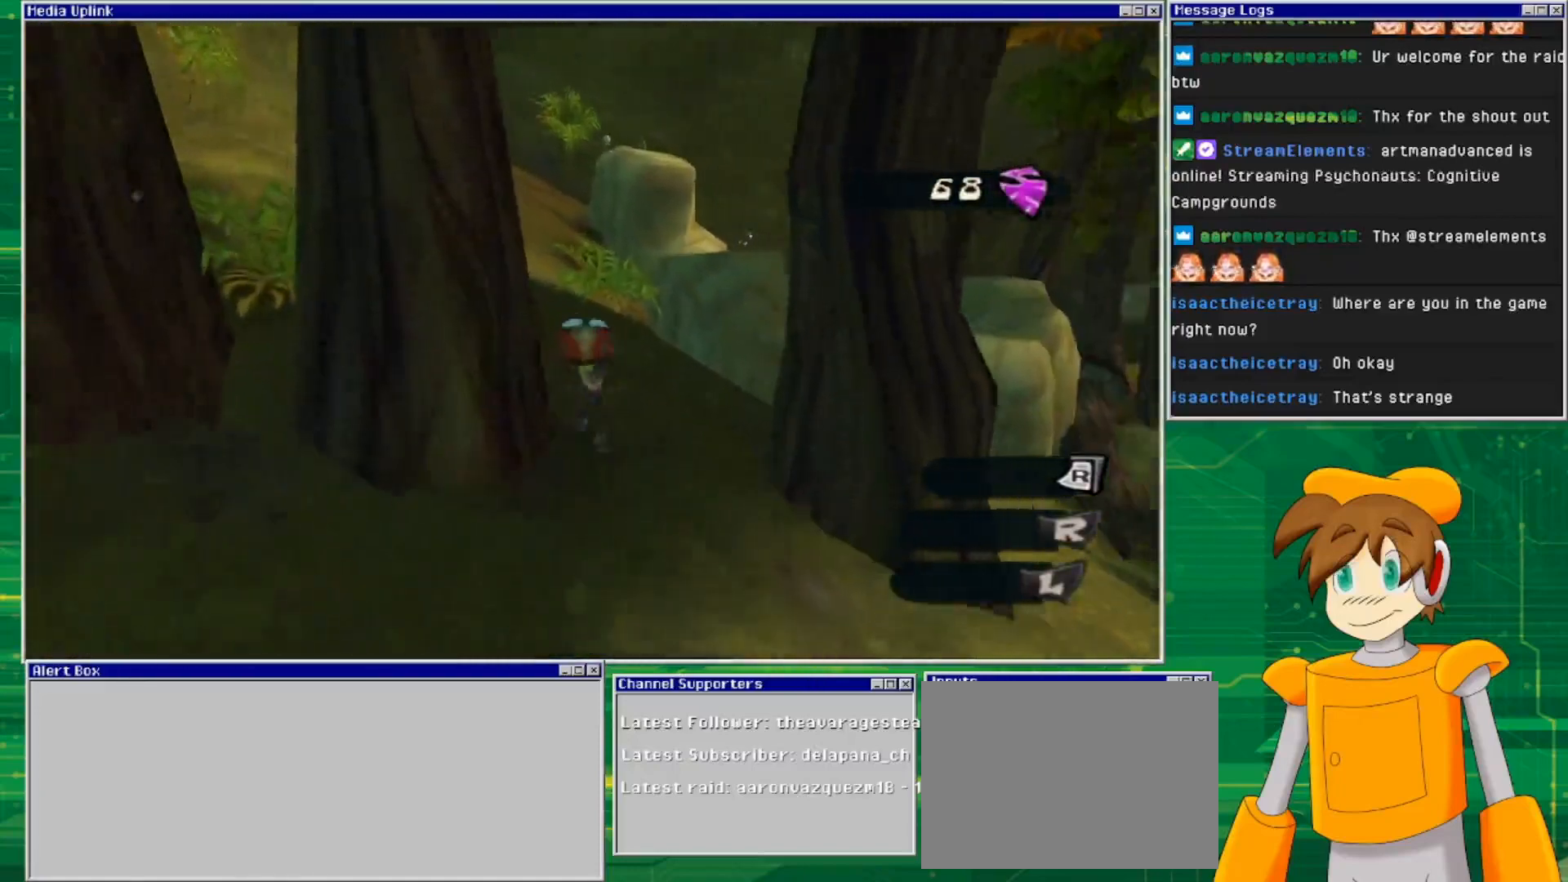
{"buttons": [], "left_stick": "up", "right_stick": "center", "events": [[67, "right_stick", "down-right"], [367, "right_stick", "center"]]}
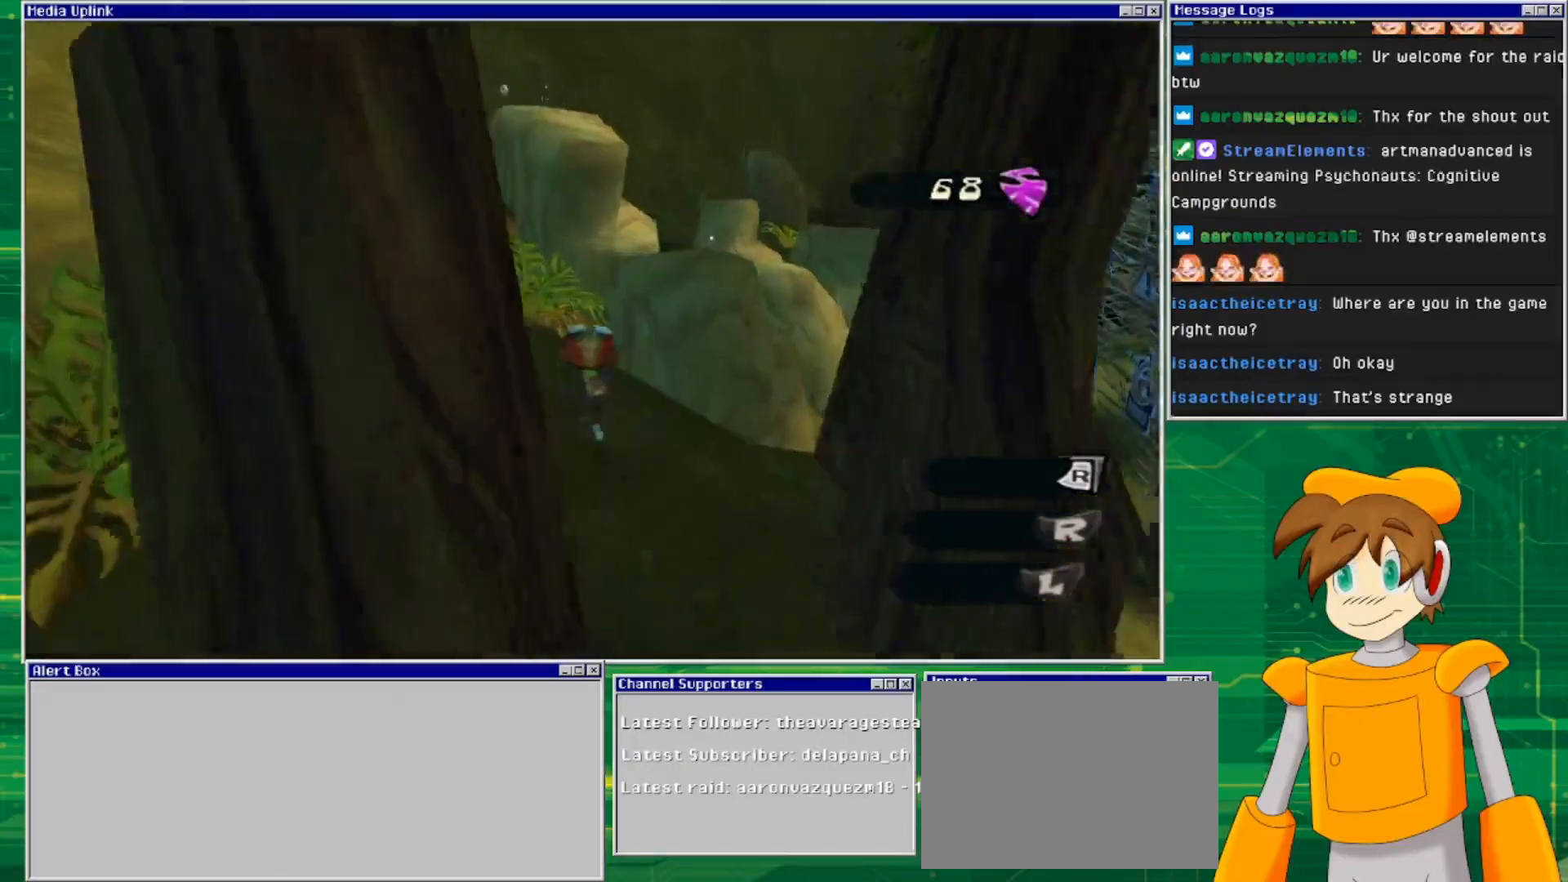
{"buttons": ["CROSS"], "left_stick": "up-right", "right_stick": "center", "events": [[200, "CROSS", "down"], [433, "left_stick", "up-right"]]}
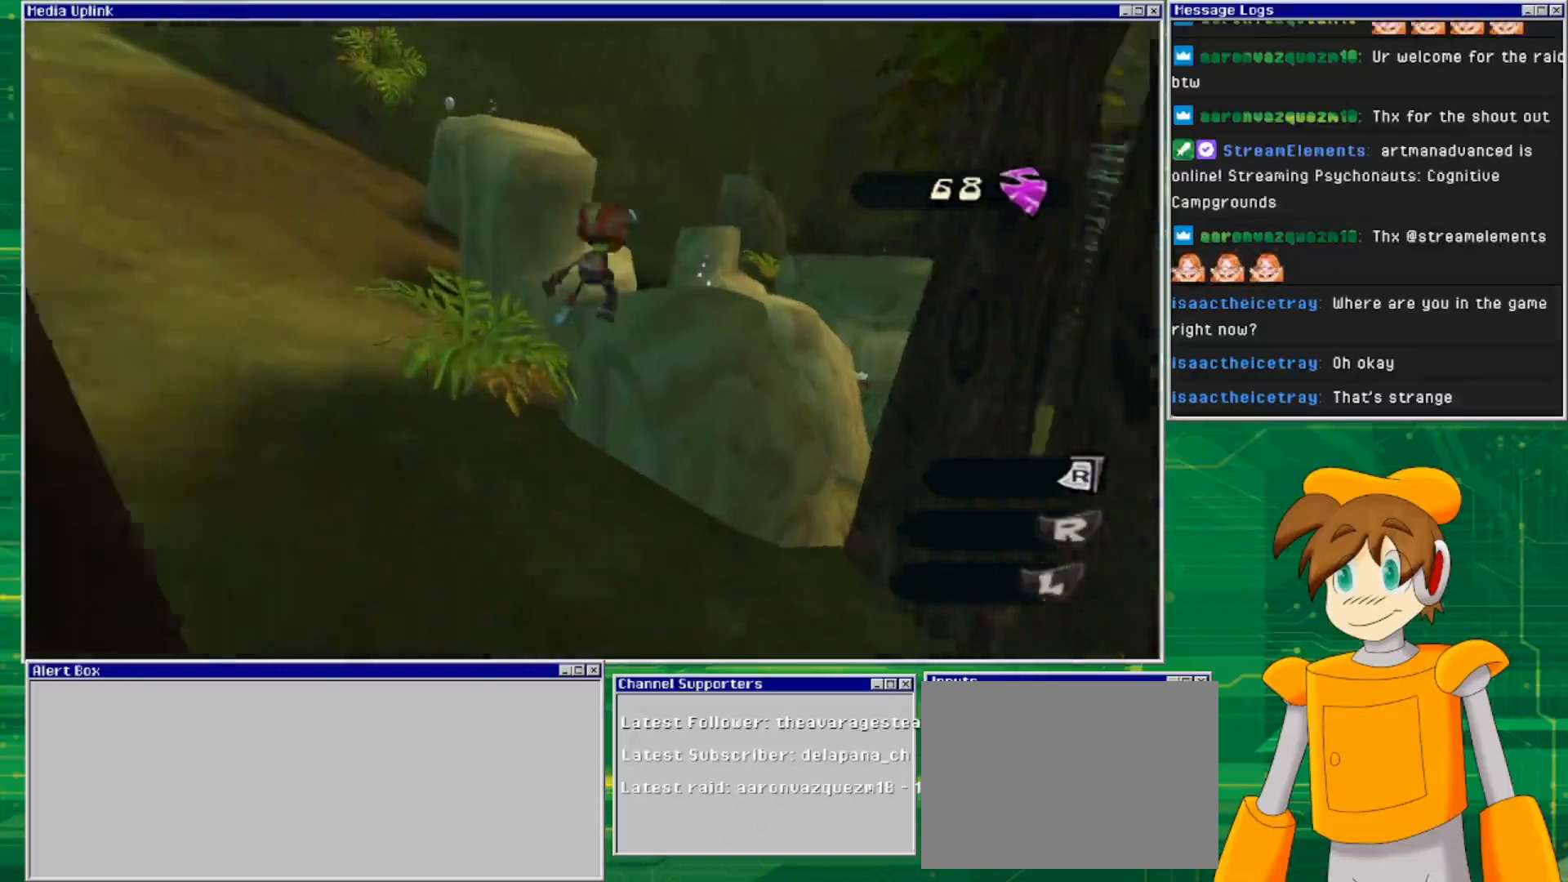
{"buttons": [], "left_stick": "up", "right_stick": "center", "events": [[267, "CROSS", "up"], [433, "left_stick", "up"]]}
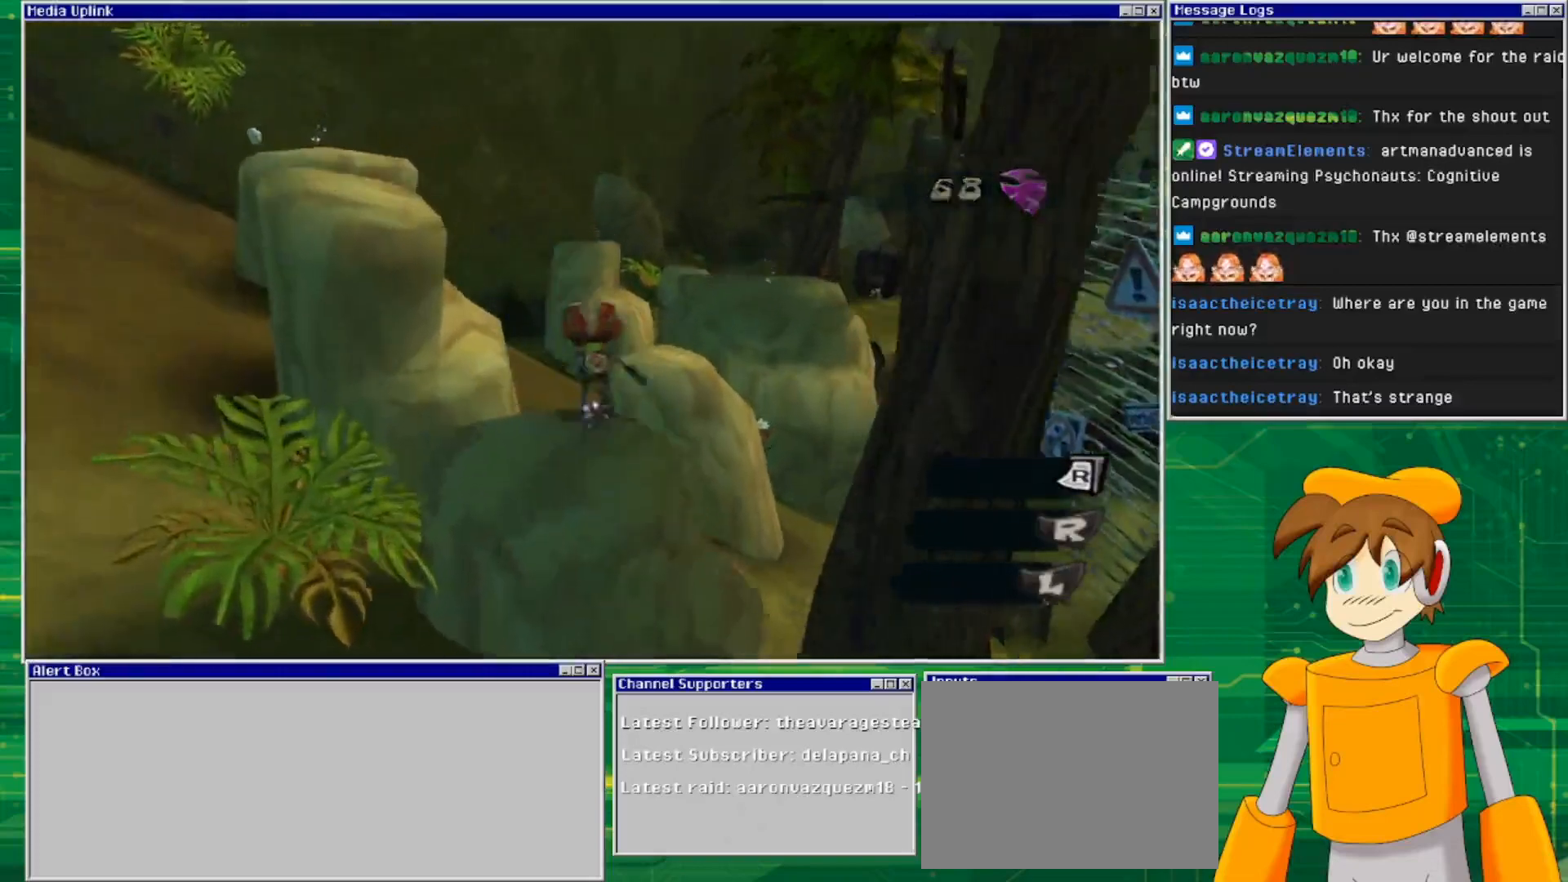
{"buttons": [], "left_stick": "center", "right_stick": "center", "events": [[33, "left_stick", "center"], [267, "TRIANGLE", "down"], [400, "TRIANGLE", "up"]]}
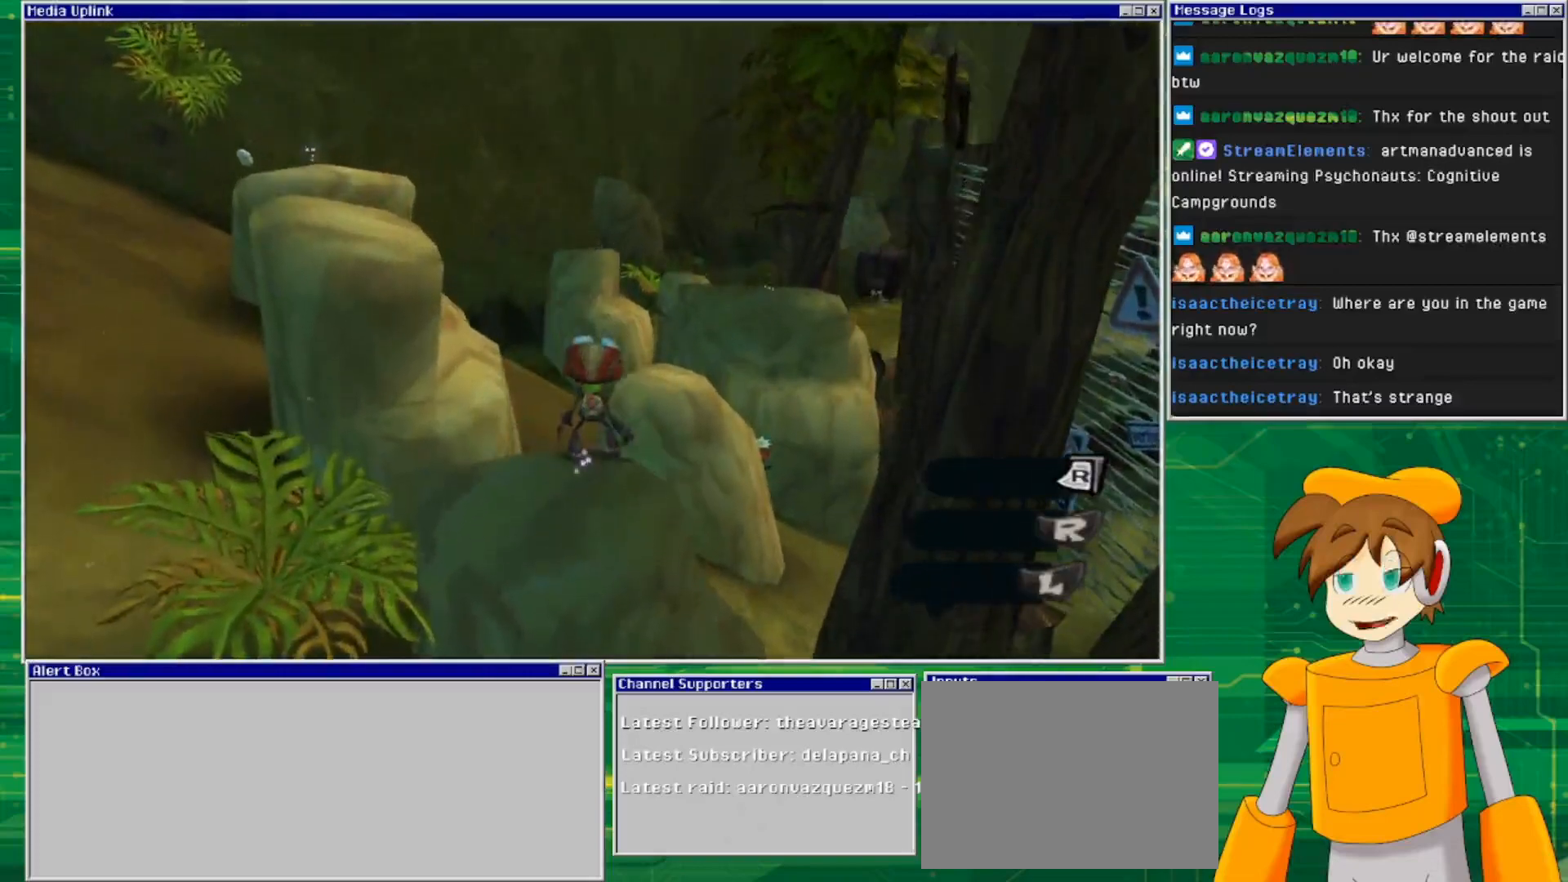
{"buttons": [], "left_stick": "center", "right_stick": "center", "events": [[100, "left_stick", "down-left"], [200, "left_stick", "center"], [233, "TRIANGLE", "down"], [367, "TRIANGLE", "up"]]}
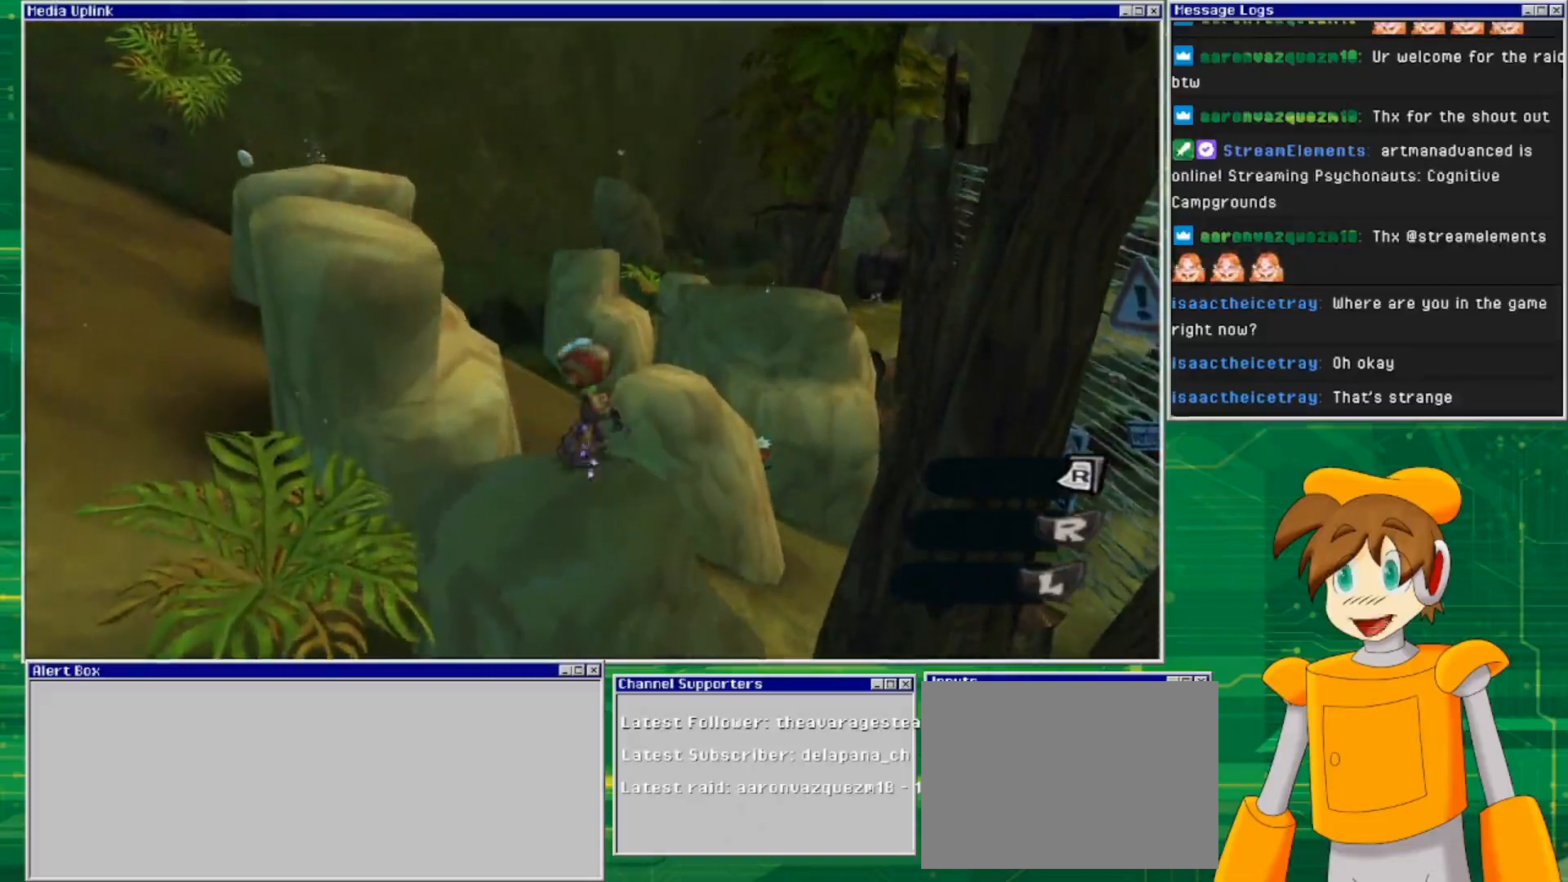
{"buttons": [], "left_stick": "center", "right_stick": "center", "events": [[67, "TRIANGLE", "down"], [167, "left_stick", "down"], [267, "TRIANGLE", "up"], [267, "left_stick", "left"], [467, "left_stick", "center"]]}